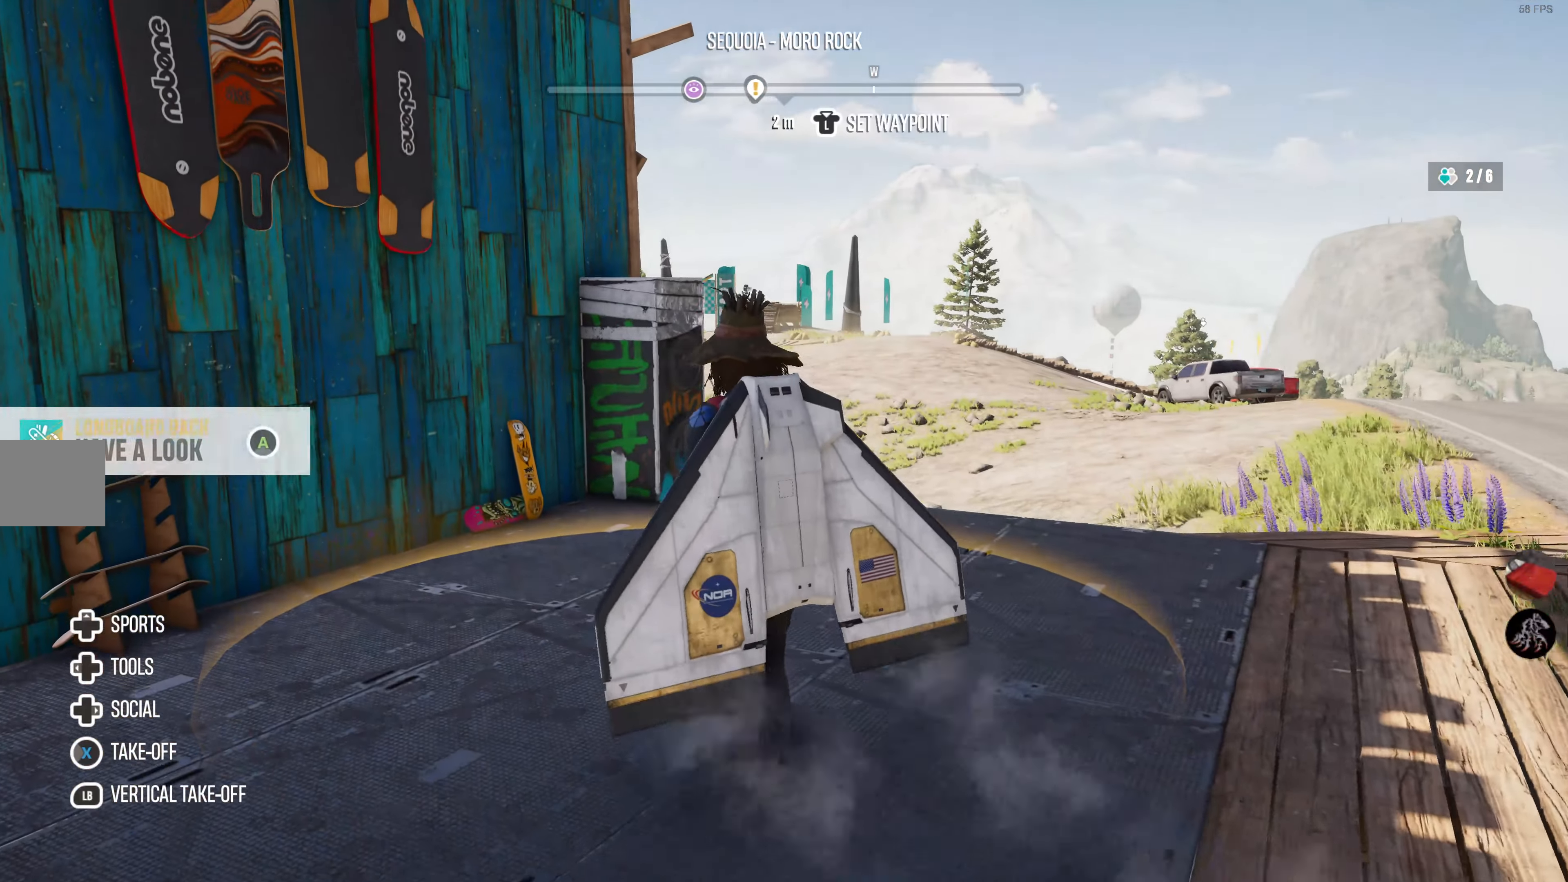
Gameplay with a controller (PlayStation layout); each line is a JSON object with the inputs held at the frame after it. "events" lists button and stick changes between this image and that frame as [ms after this image, input, new state], when the widget could be followed in between.
{"buttons": [], "left_stick": "center", "right_stick": "center", "events": [[100, "right_stick", "center"], [183, "left_stick", "center"]]}
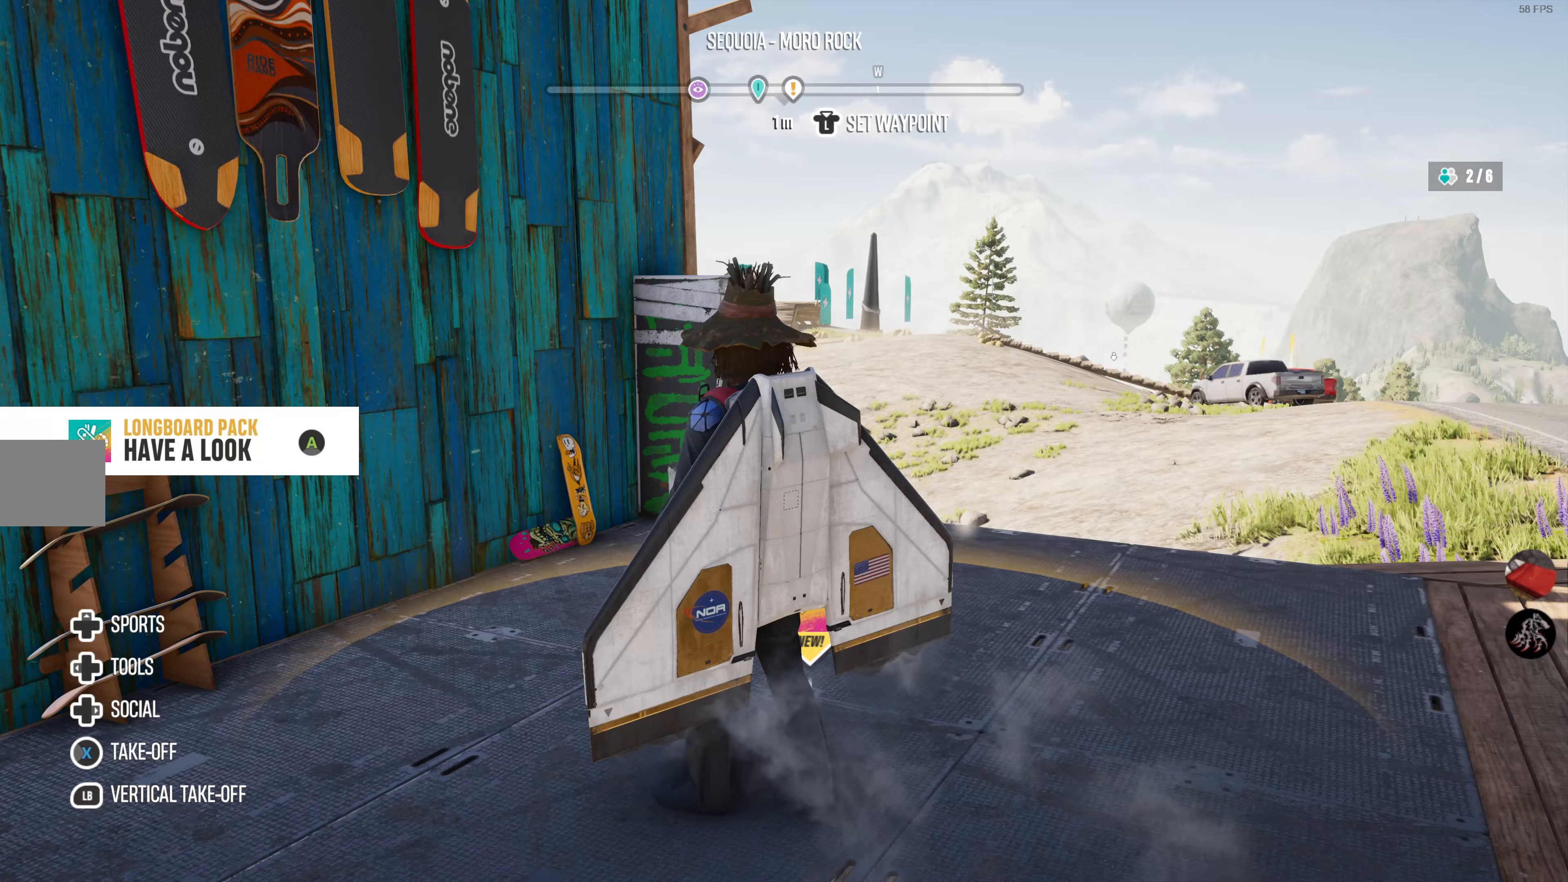
{"buttons": [], "left_stick": "center", "right_stick": "center", "events": []}
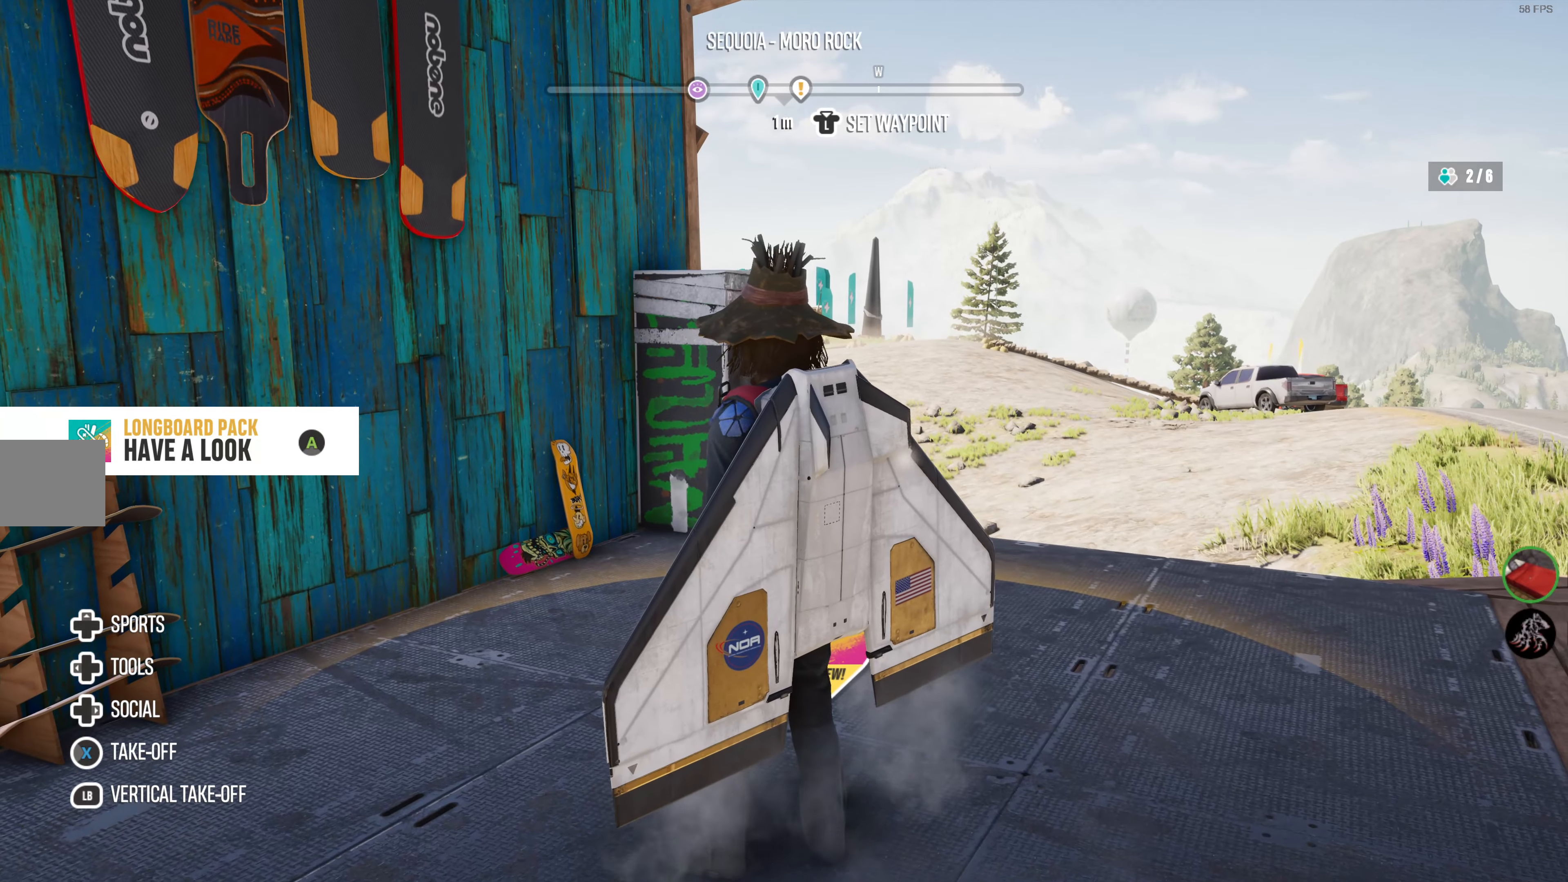
{"buttons": [], "left_stick": "center", "right_stick": "center", "events": []}
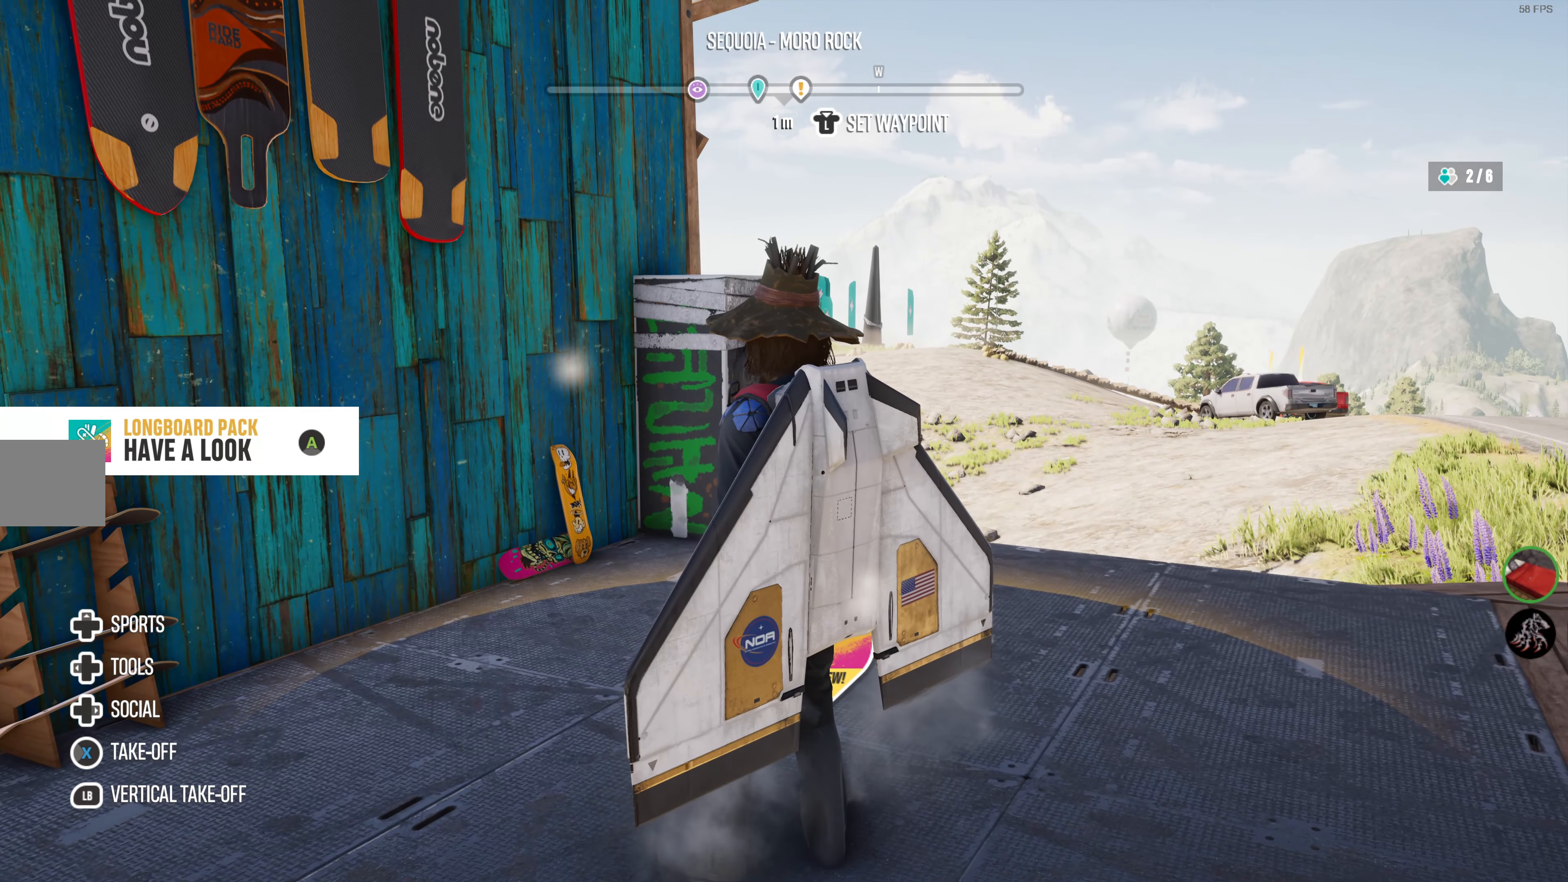
{"buttons": [], "left_stick": "center", "right_stick": "center", "events": [[350, "CROSS", "down"], [500, "CROSS", "up"]]}
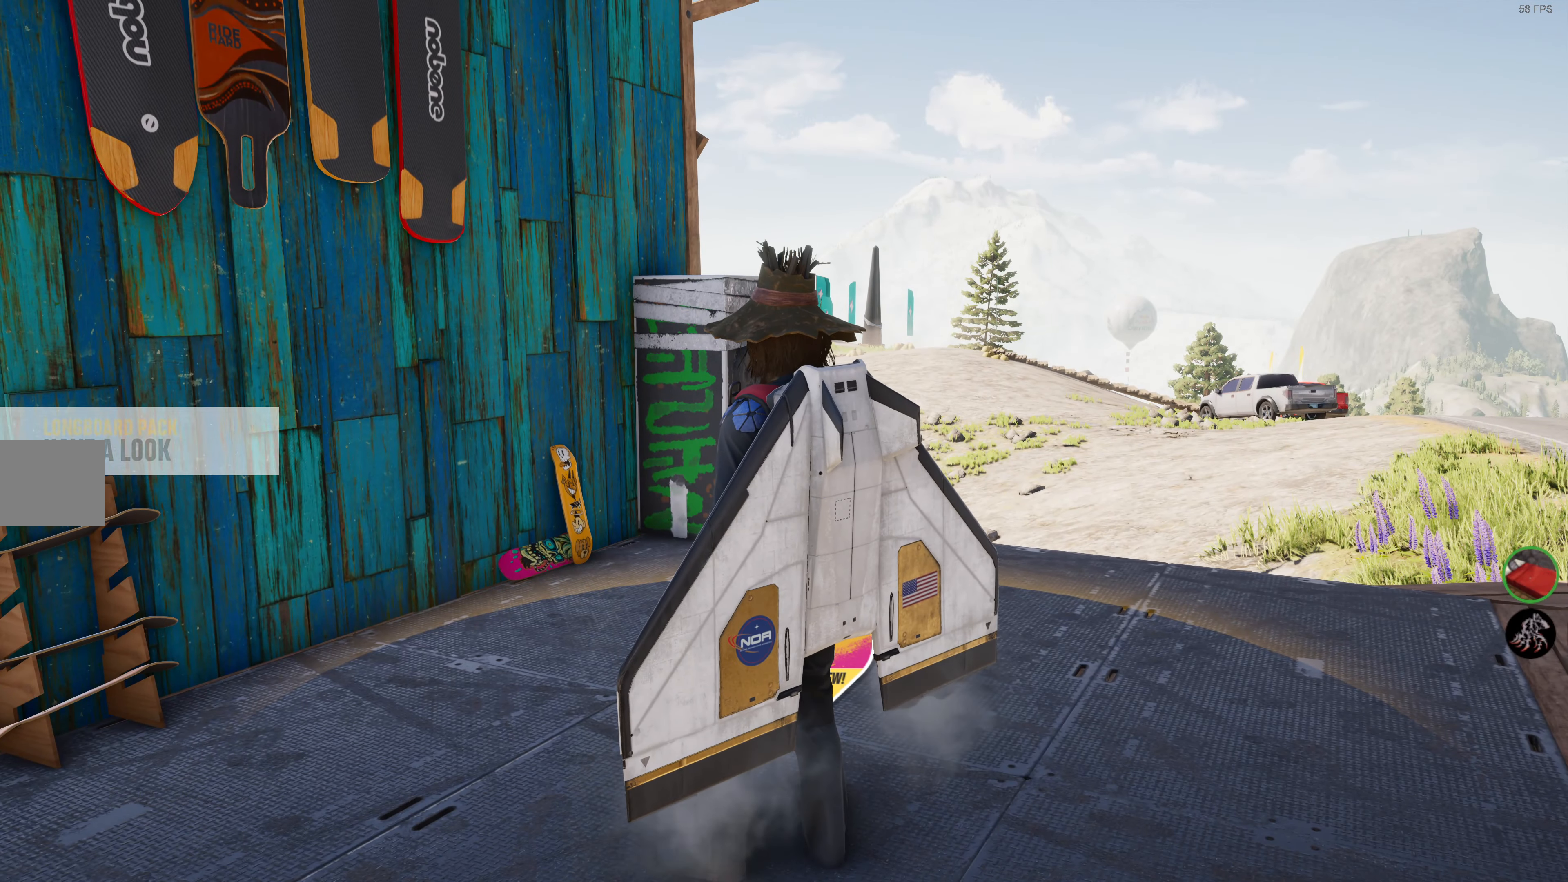
{"buttons": [], "left_stick": "center", "right_stick": "center", "events": []}
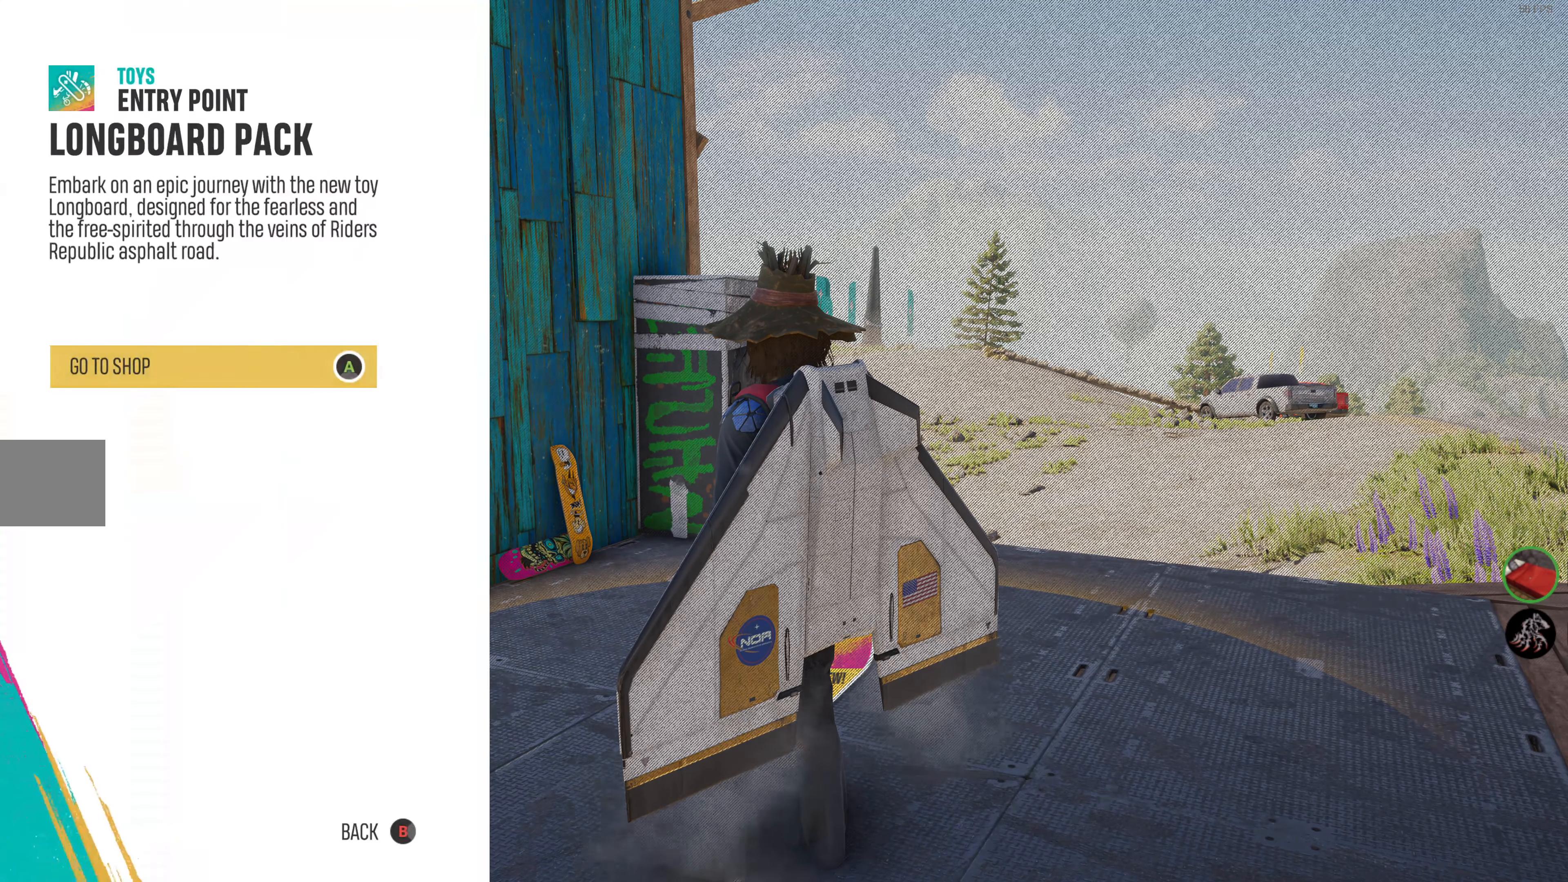
{"buttons": [], "left_stick": "center", "right_stick": "center", "events": []}
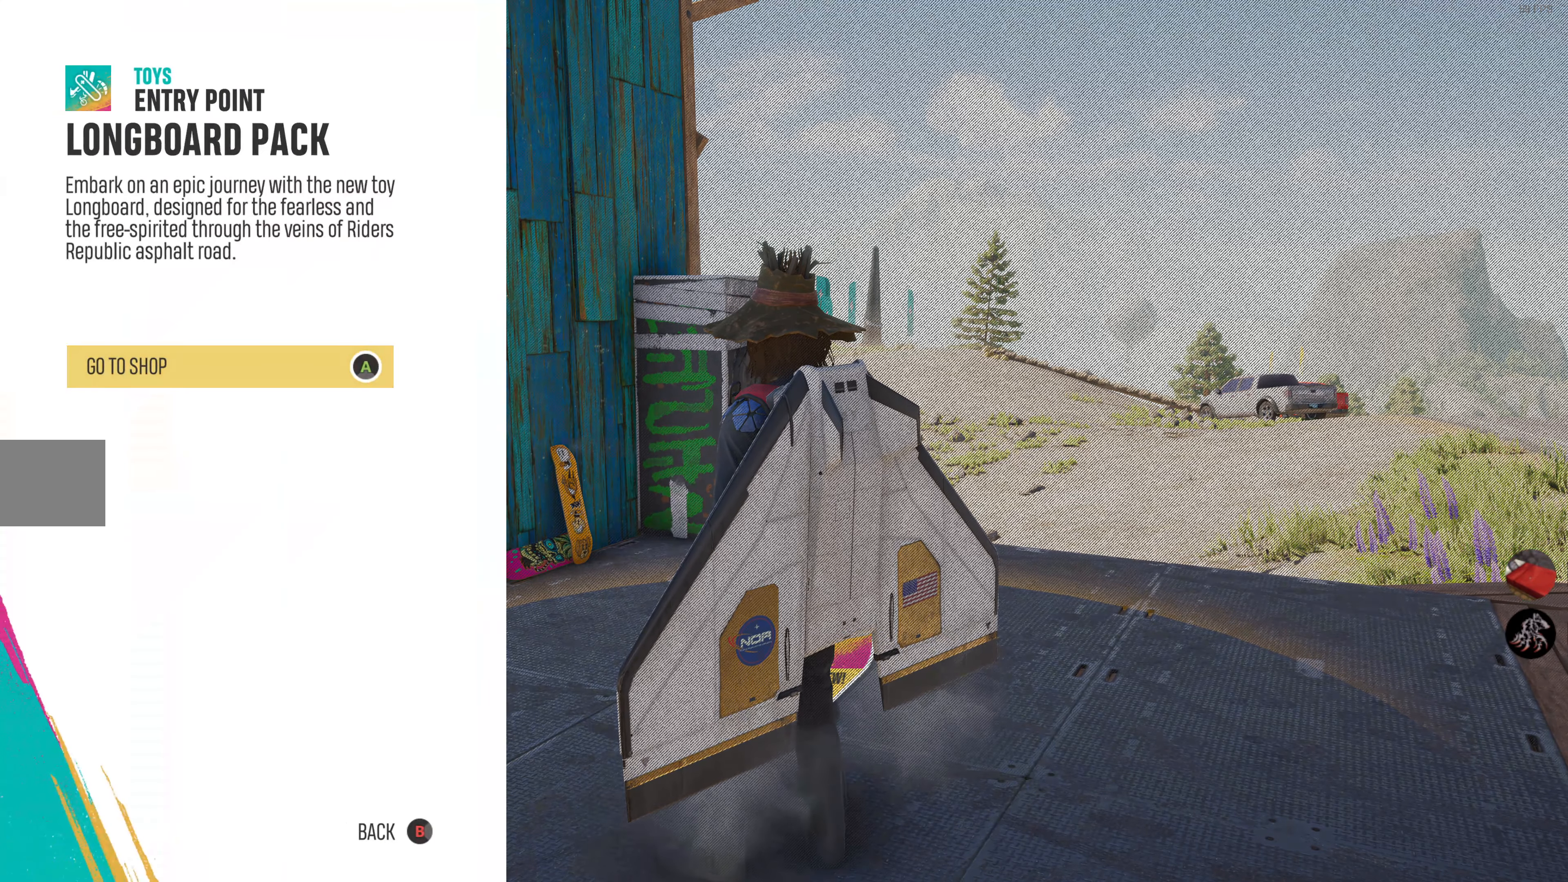
{"buttons": [], "left_stick": "center", "right_stick": "center", "events": []}
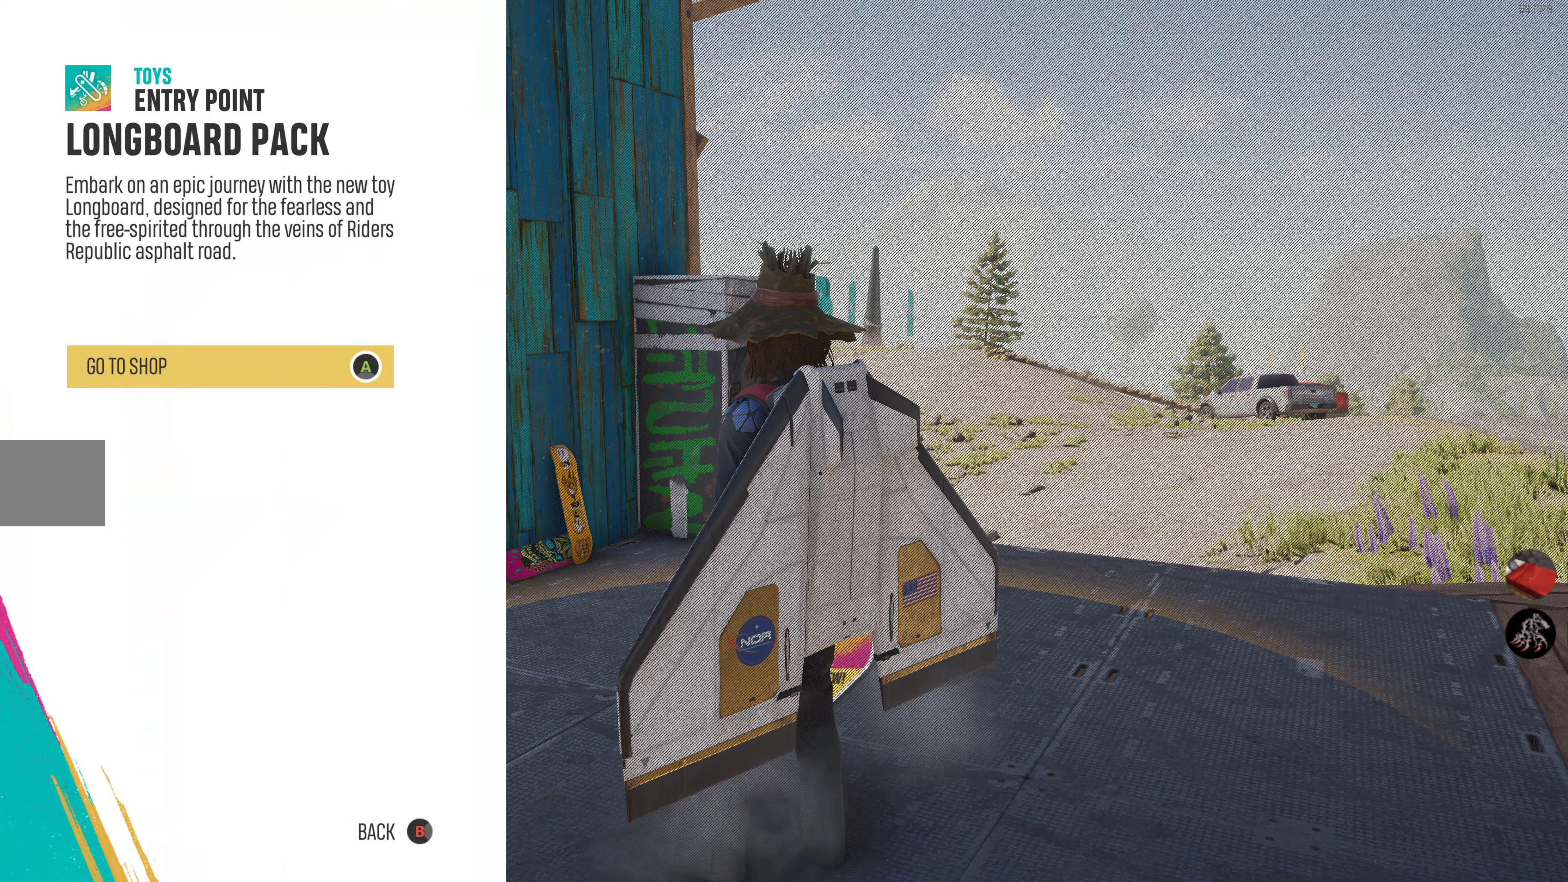
{"buttons": [], "left_stick": "center", "right_stick": "center", "events": []}
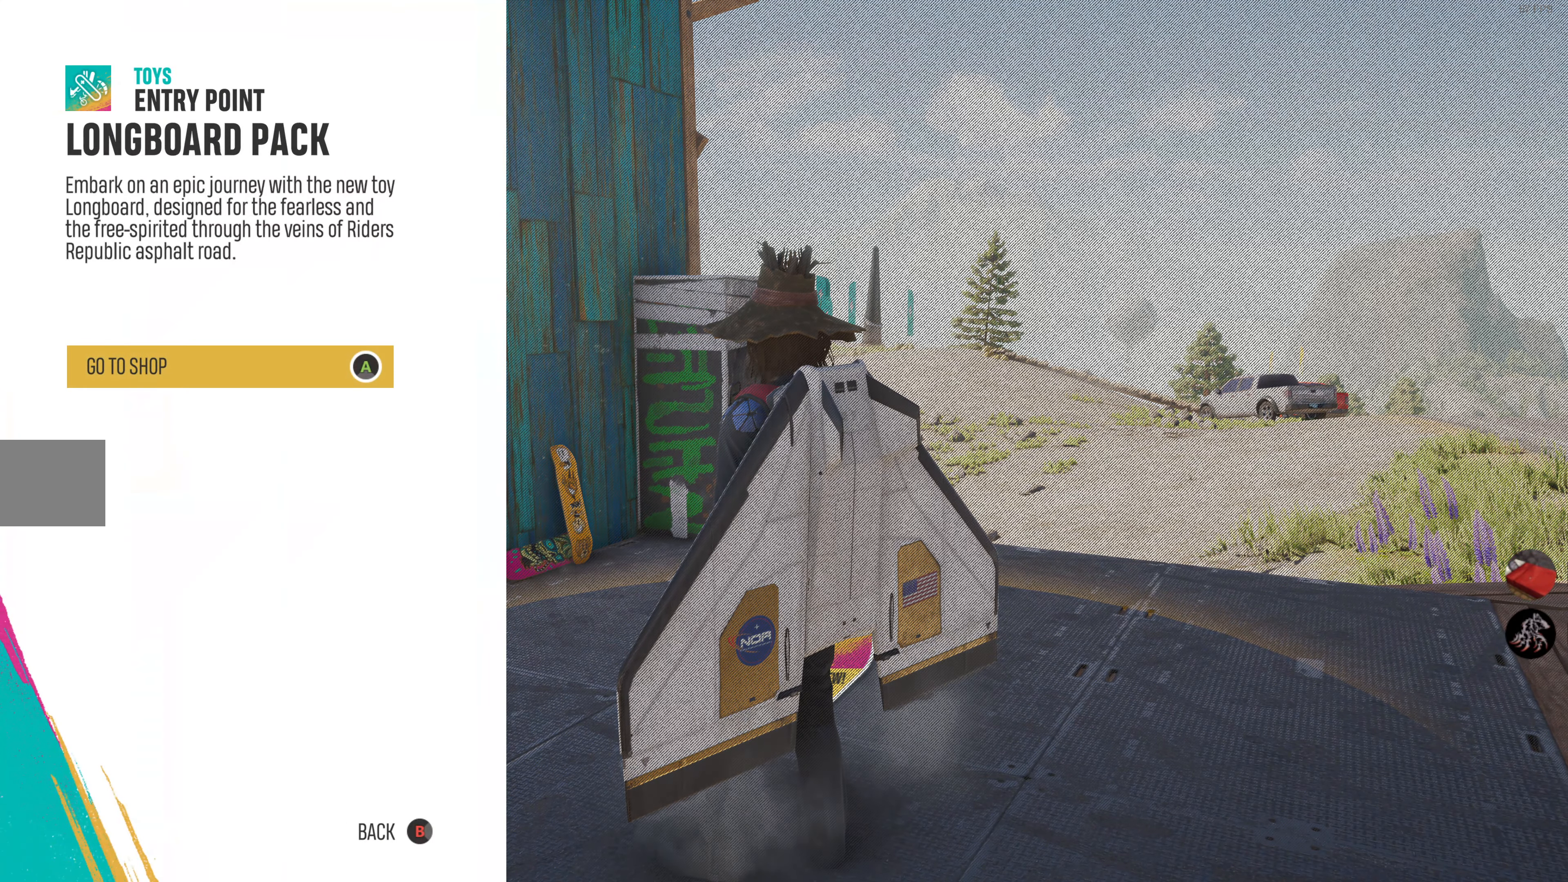
{"buttons": [], "left_stick": "center", "right_stick": "center", "events": [[217, "CIRCLE", "down"], [317, "CIRCLE", "up"]]}
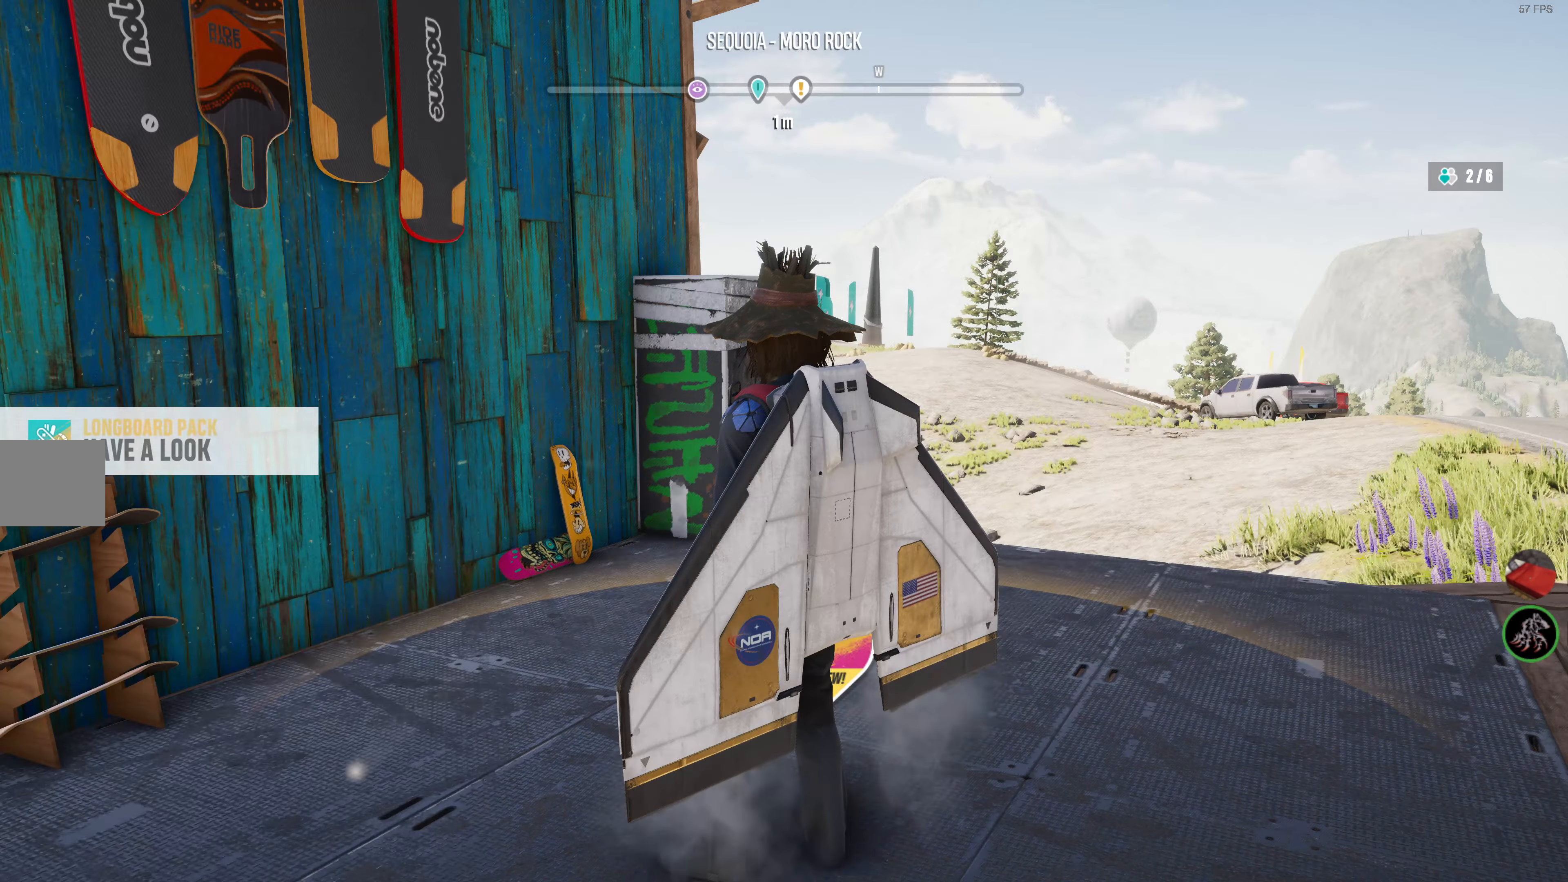
{"buttons": [], "left_stick": "right", "right_stick": "center", "events": [[83, "left_stick", "right"]]}
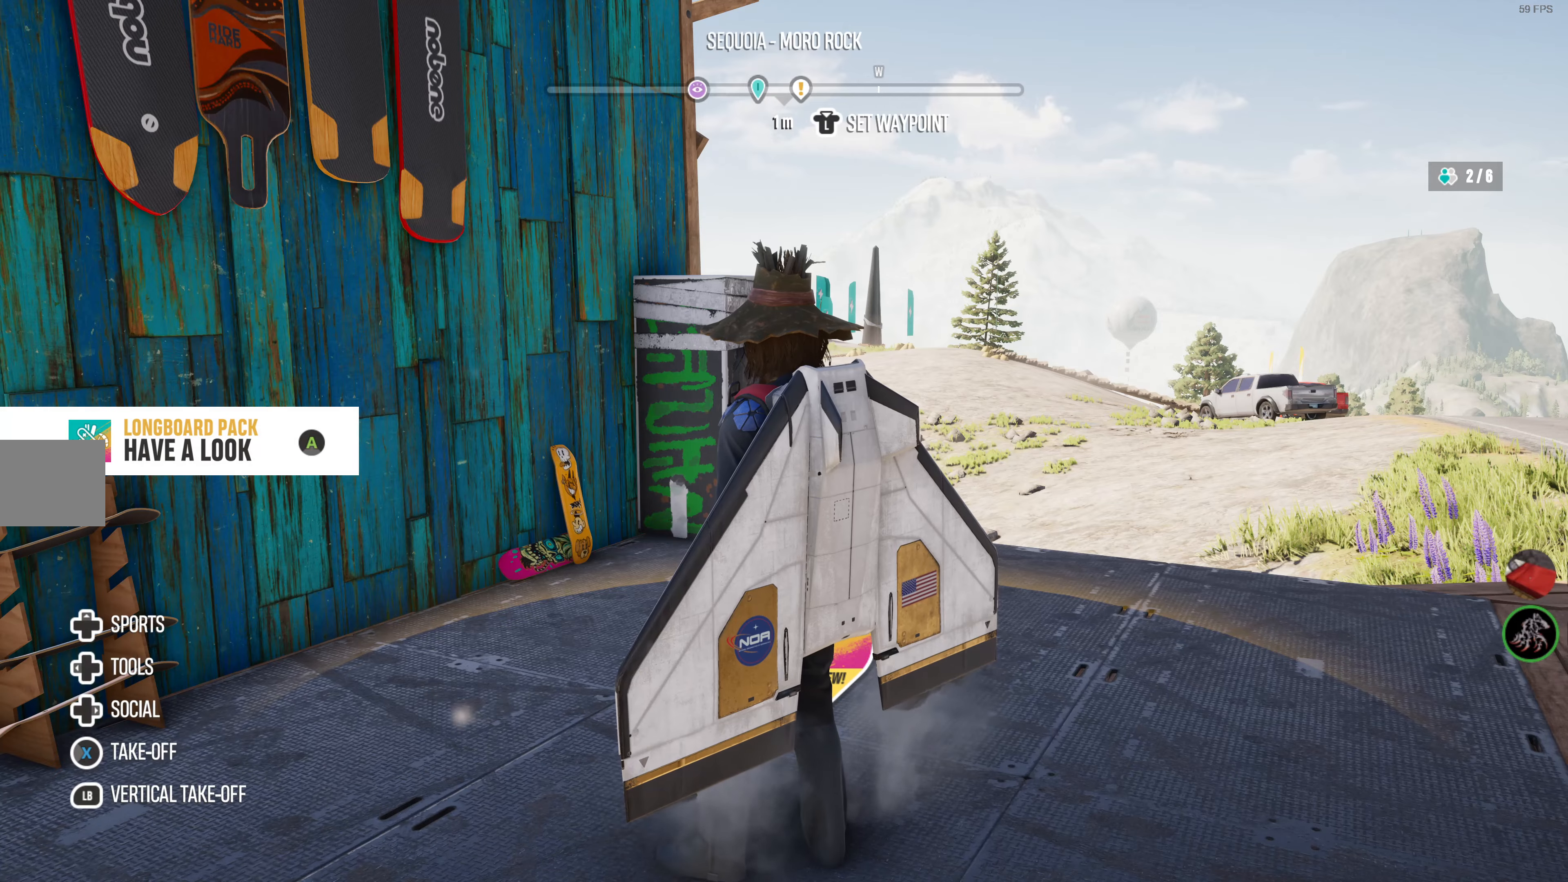
{"buttons": [], "left_stick": "up-right", "right_stick": "right", "events": [[284, "right_stick", "right"], [434, "left_stick", "up-right"]]}
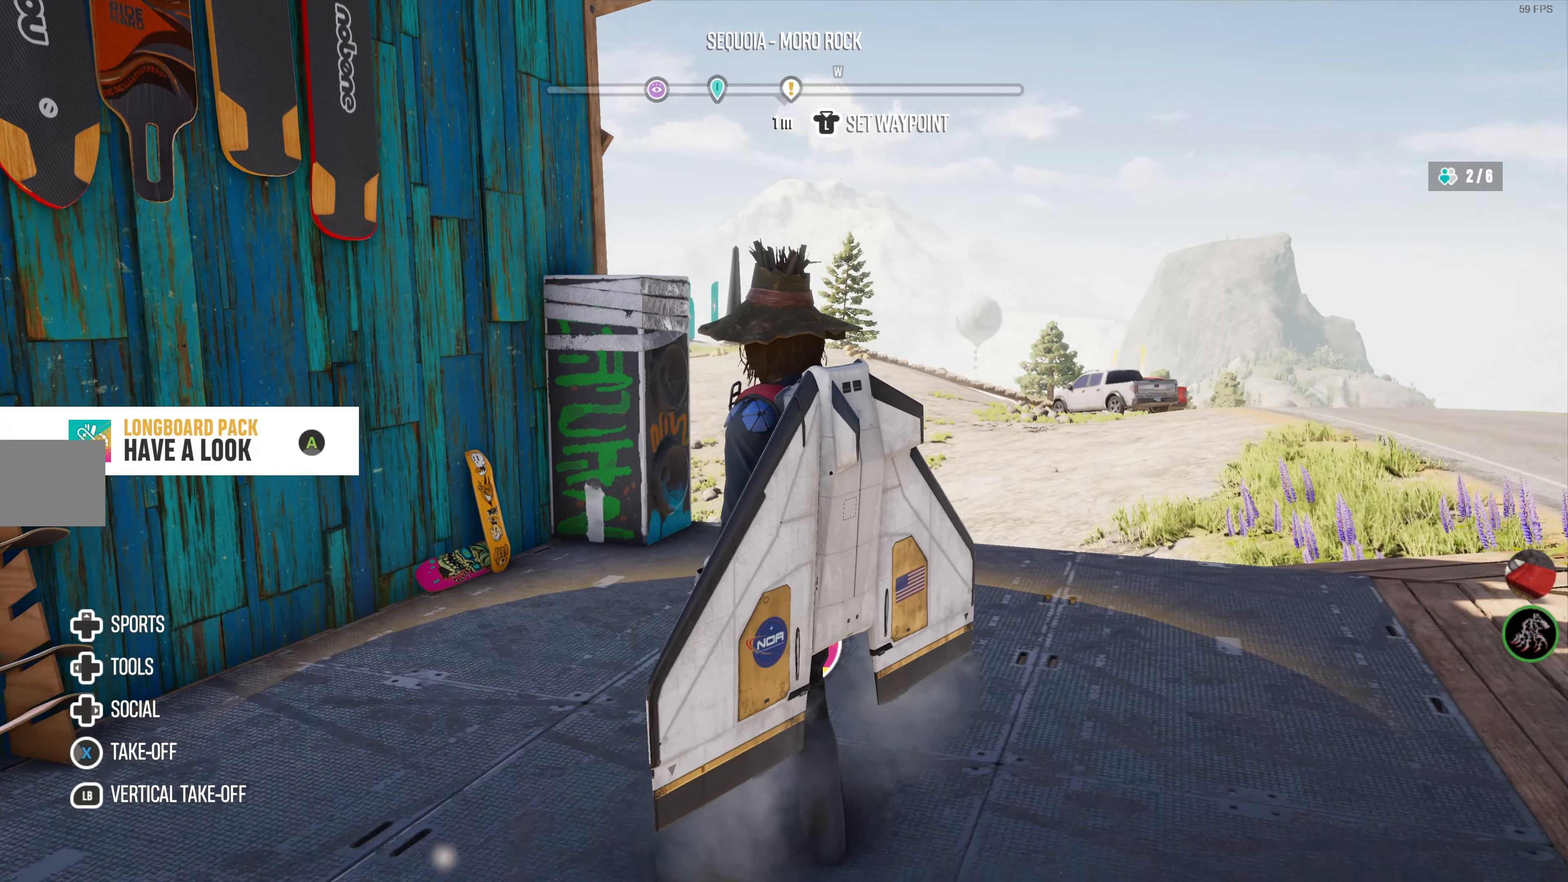
{"buttons": [], "left_stick": "center", "right_stick": "right", "events": [[84, "left_stick", "up"], [150, "right_stick", "center"], [434, "right_stick", "right"], [450, "left_stick", "center"]]}
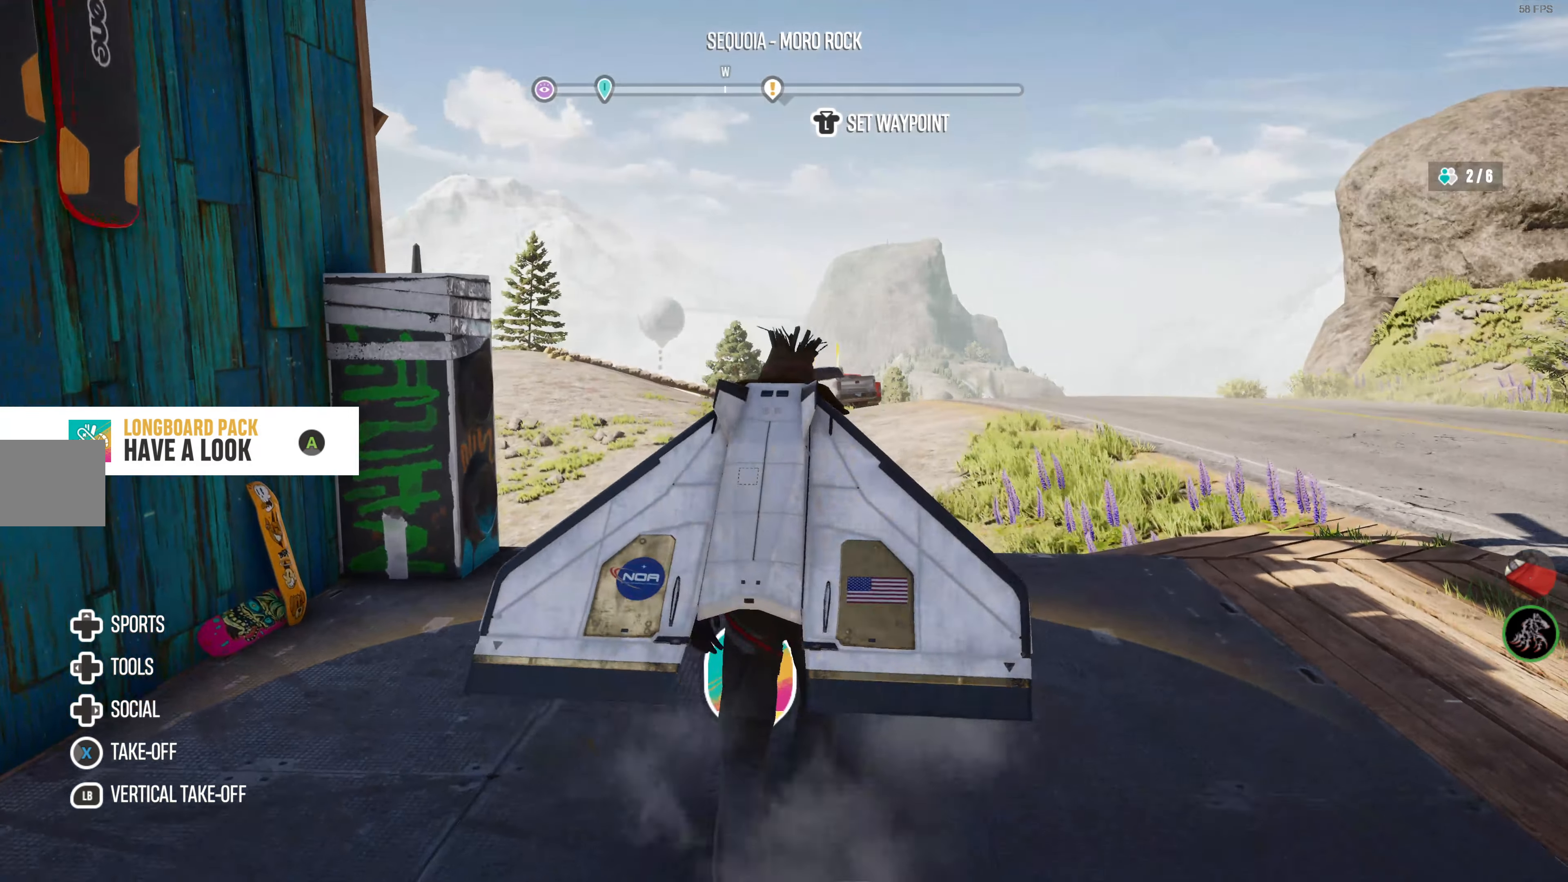
{"buttons": [], "left_stick": "up-right", "right_stick": "center", "events": [[67, "left_stick", "up-right"], [250, "right_stick", "center"]]}
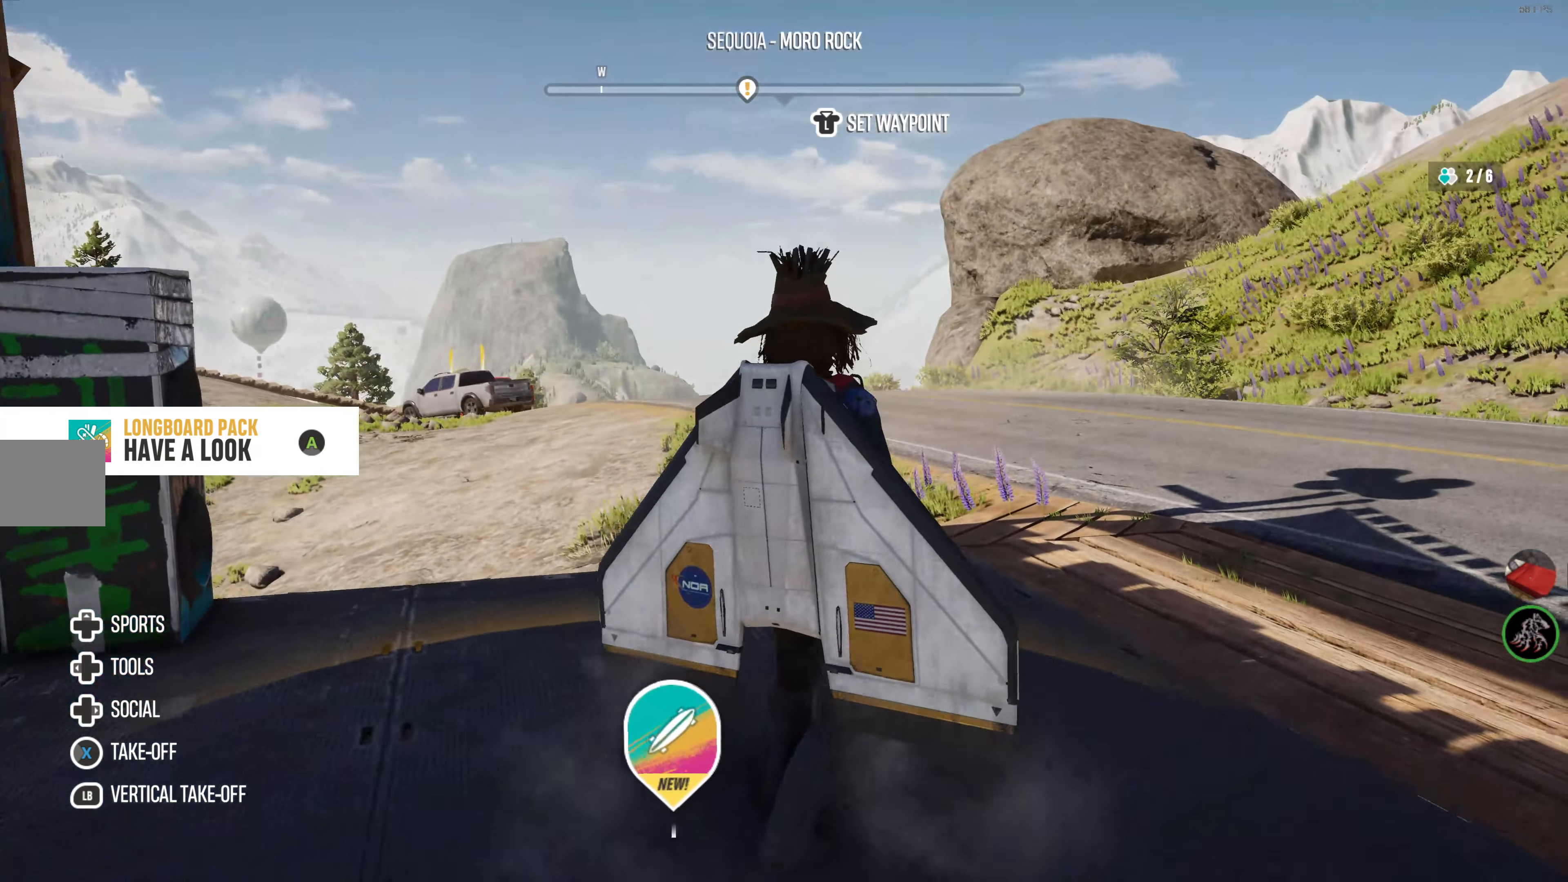
{"buttons": [], "left_stick": "up-right", "right_stick": "center", "events": []}
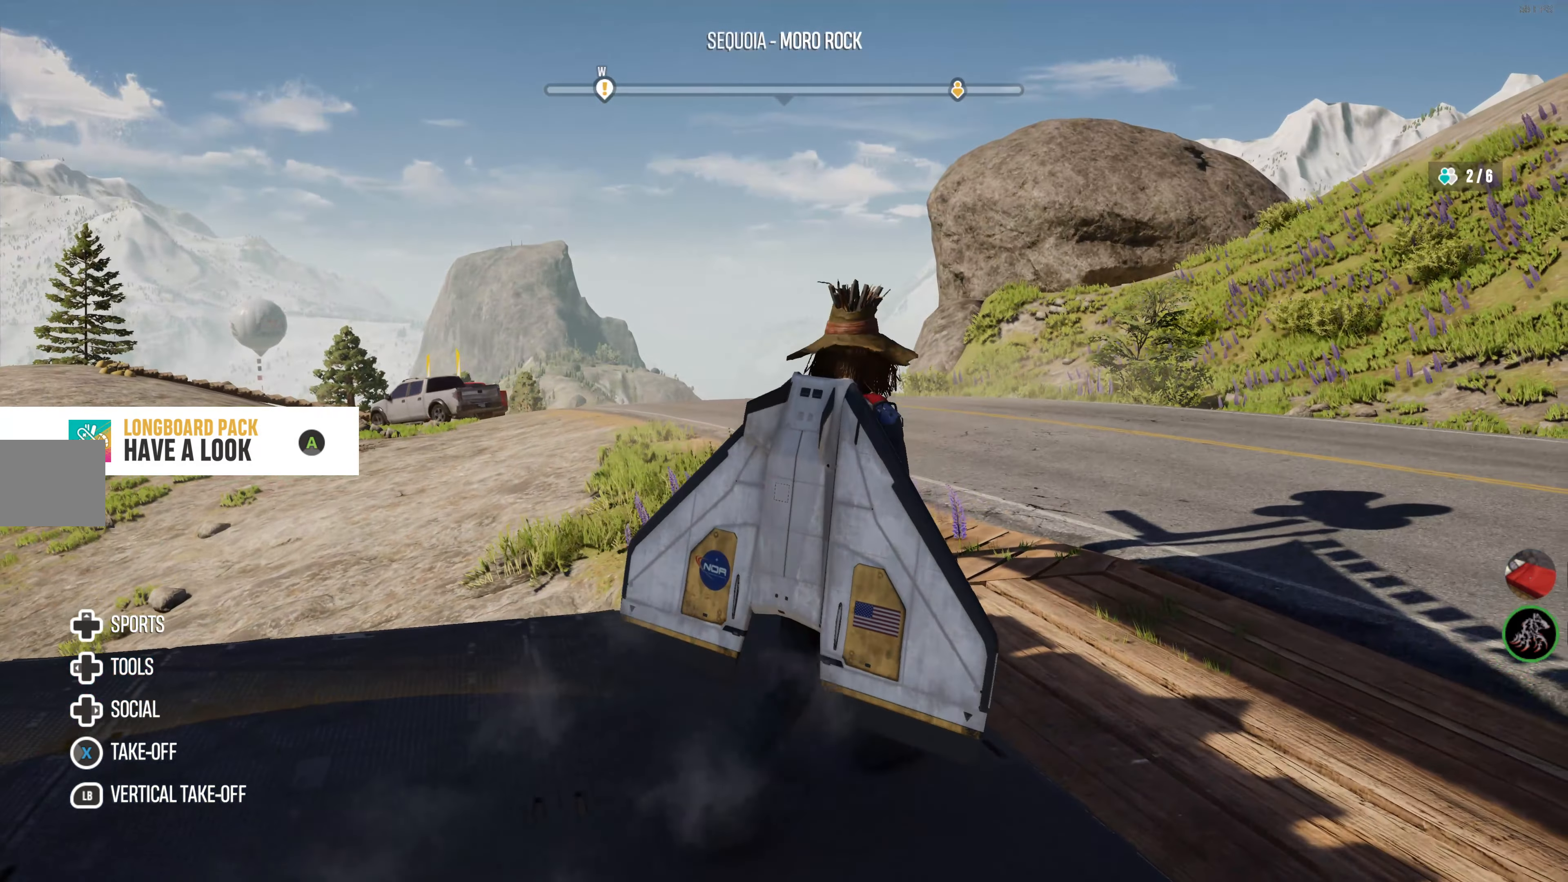
{"buttons": [], "left_stick": "up-right", "right_stick": "center", "events": []}
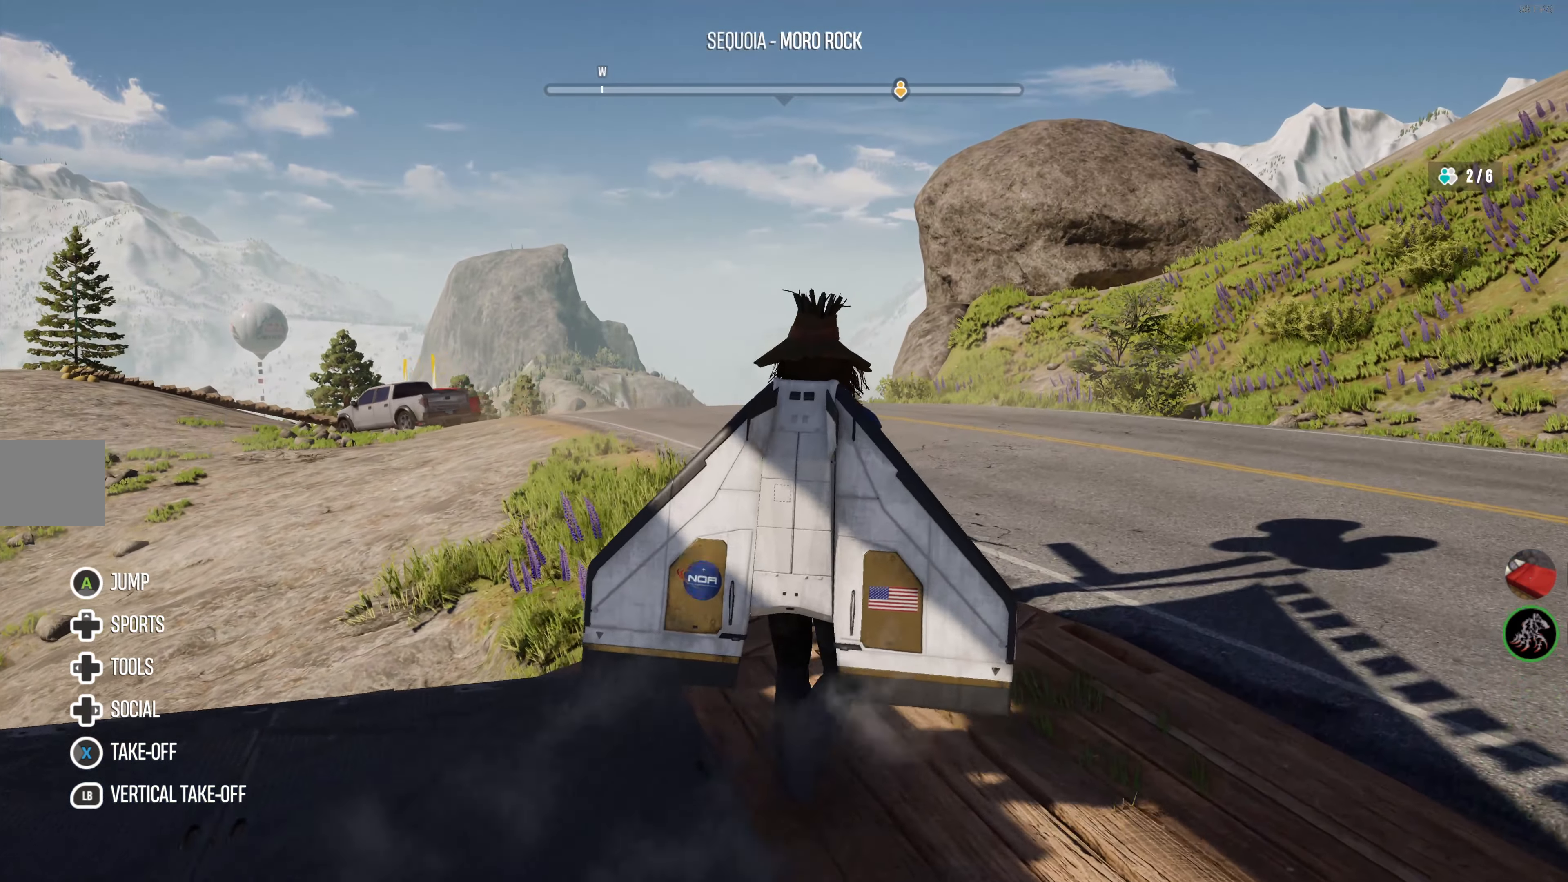
{"buttons": [], "left_stick": "up-right", "right_stick": "center", "events": []}
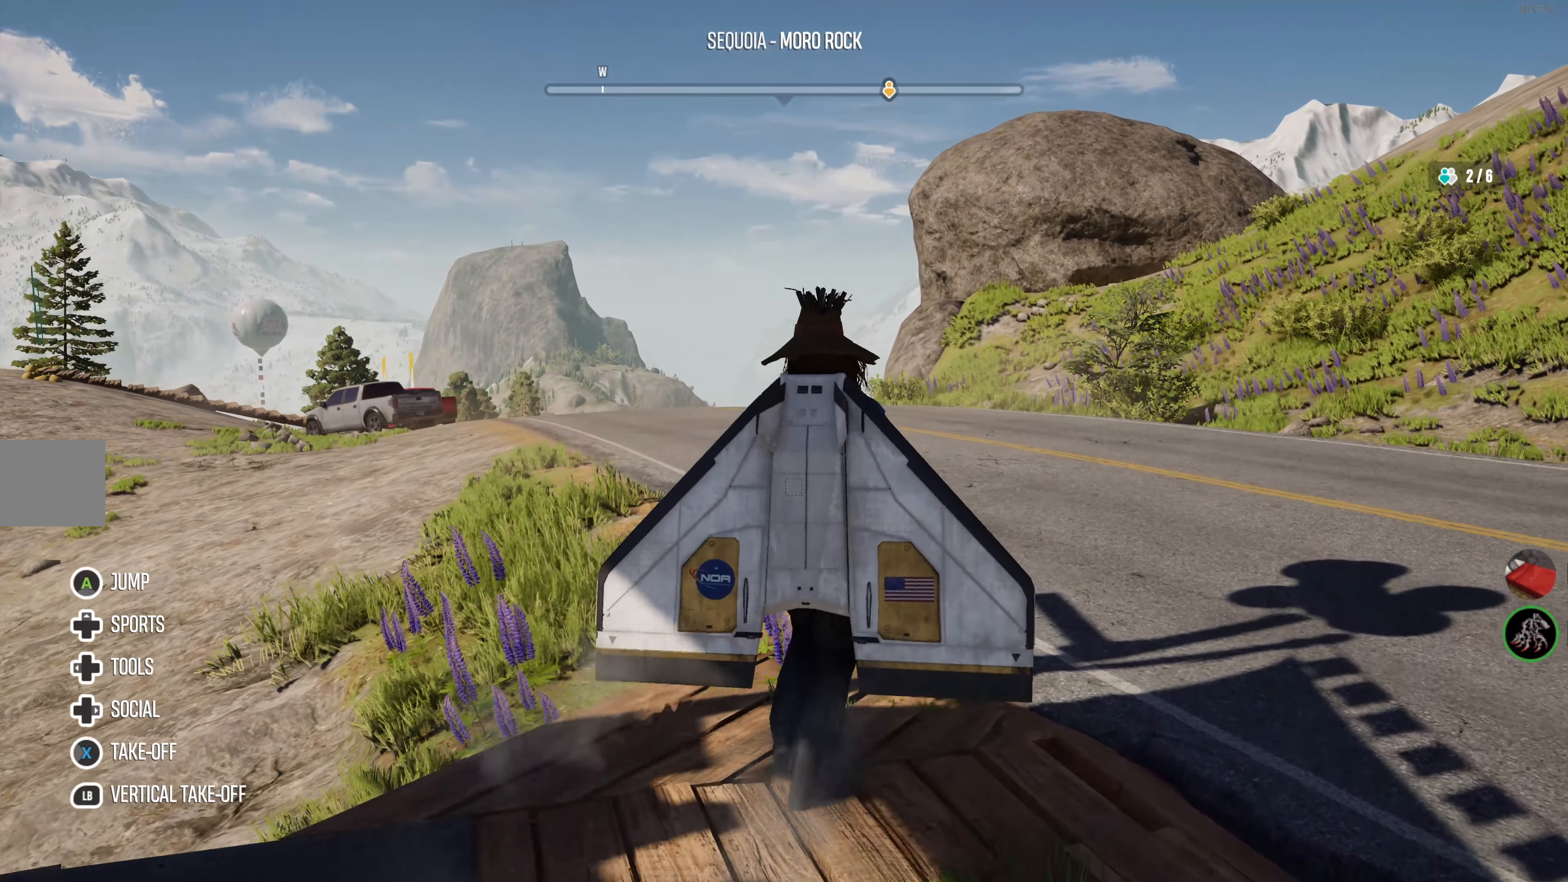
{"buttons": [], "left_stick": "up-right", "right_stick": "center", "events": []}
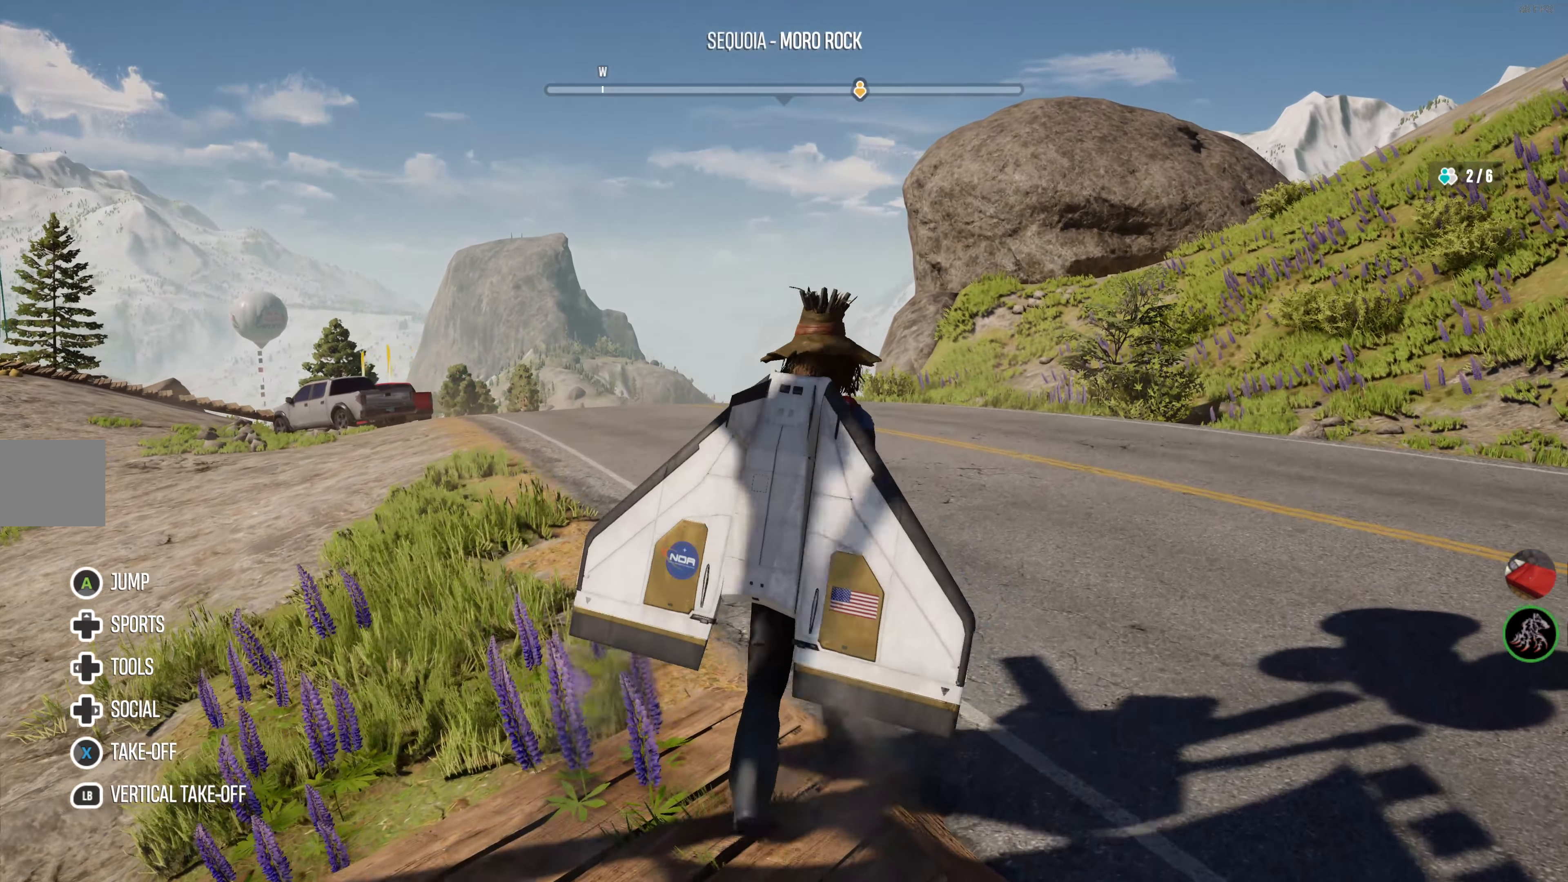
{"buttons": [], "left_stick": "up-right", "right_stick": "center", "events": [[150, "right_stick", "left"], [366, "right_stick", "center"]]}
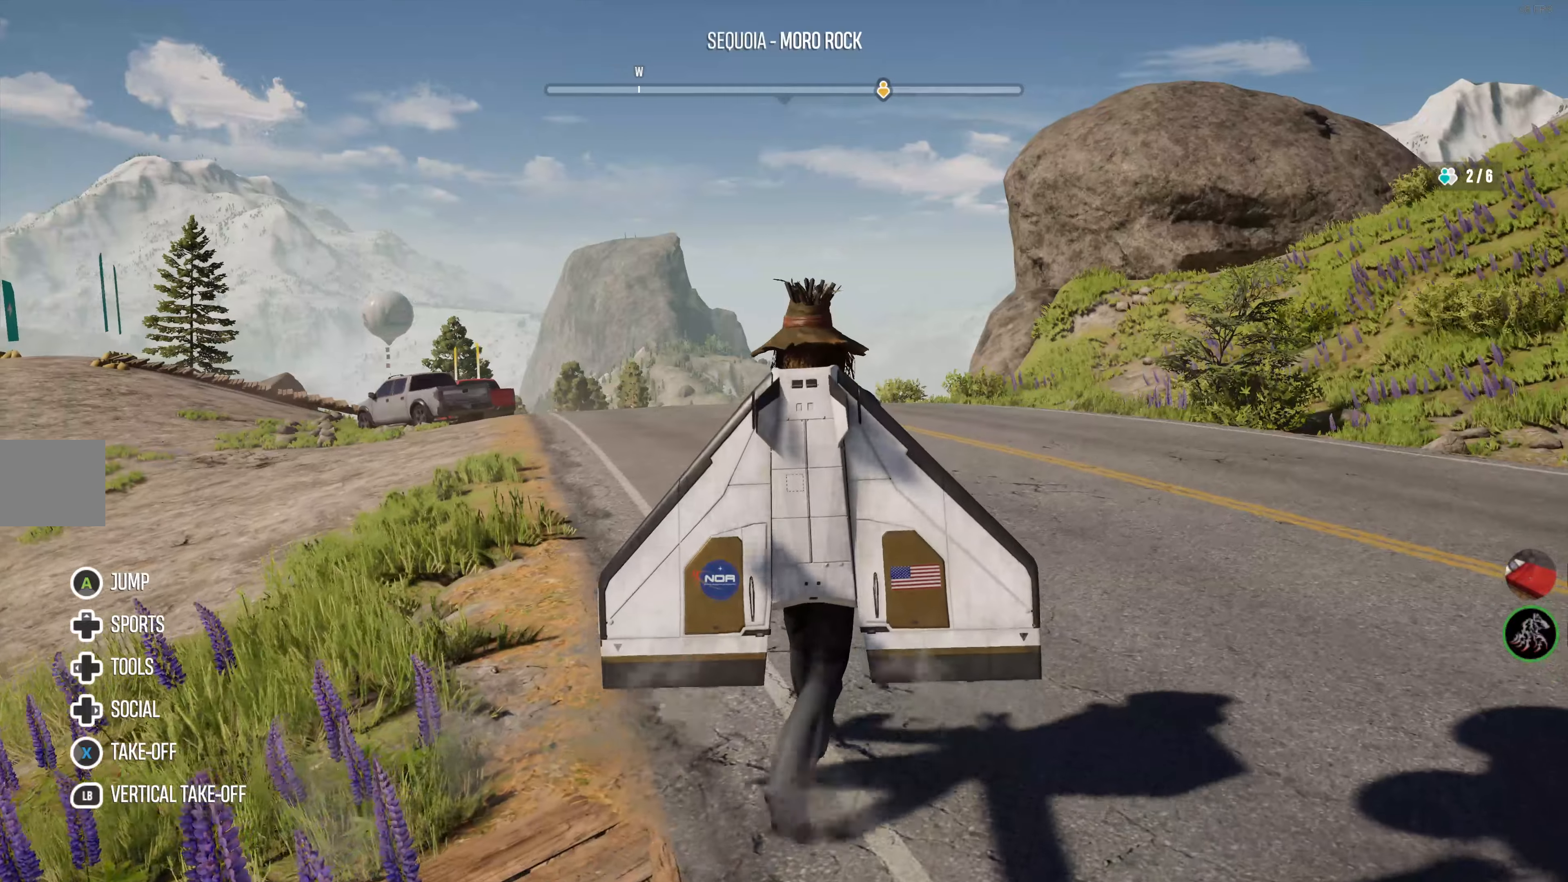
{"buttons": [], "left_stick": "down-right", "right_stick": "left", "events": [[83, "right_stick", "left"], [350, "left_stick", "right"], [500, "left_stick", "down-right"]]}
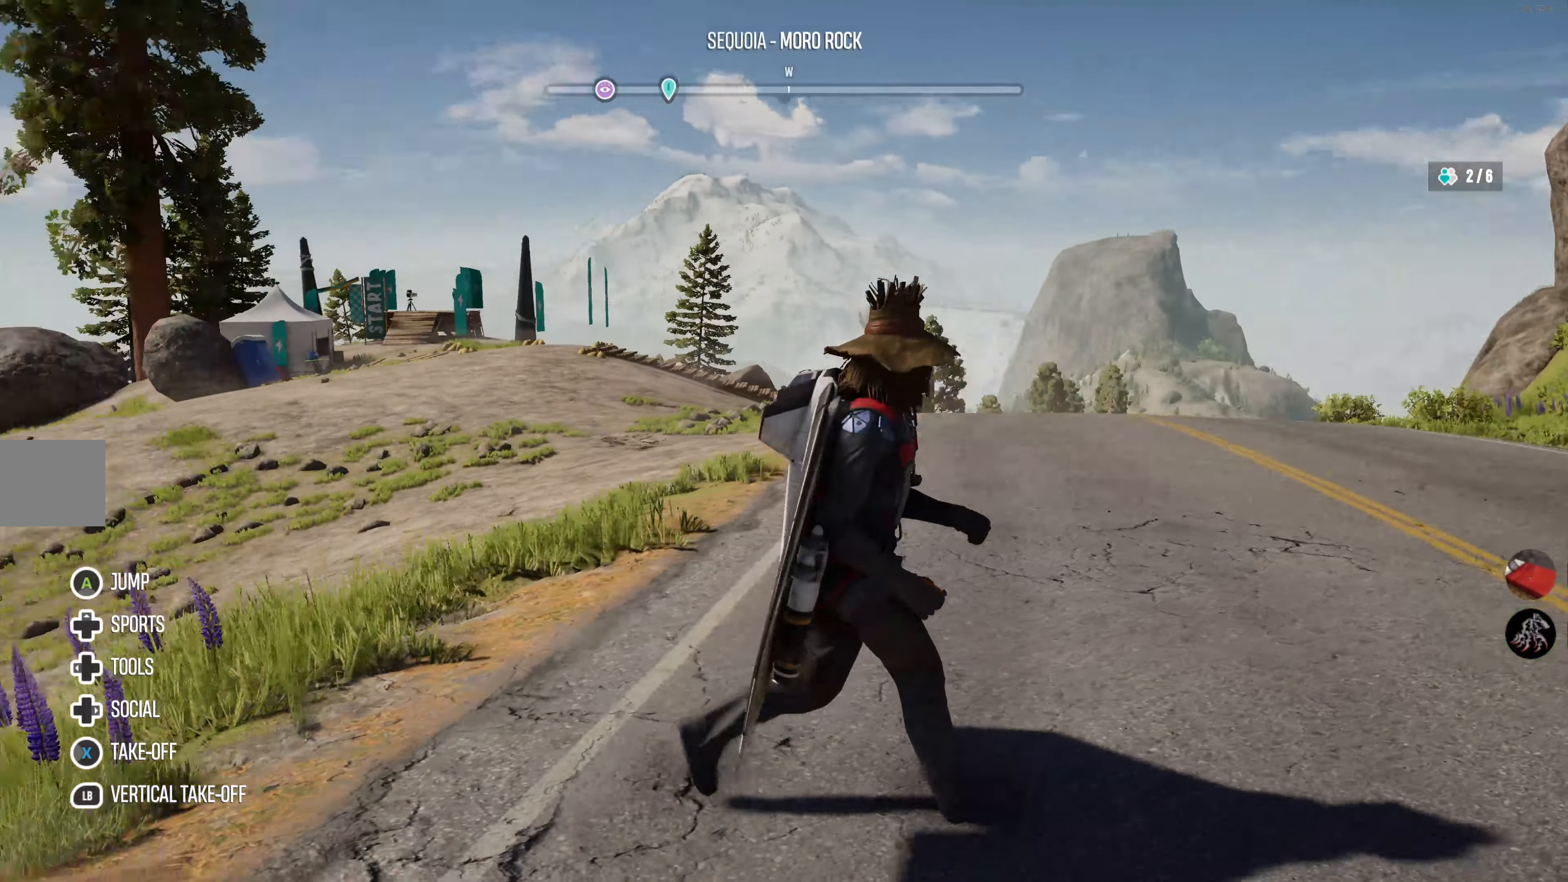
{"buttons": [], "left_stick": "down-right", "right_stick": "left", "events": []}
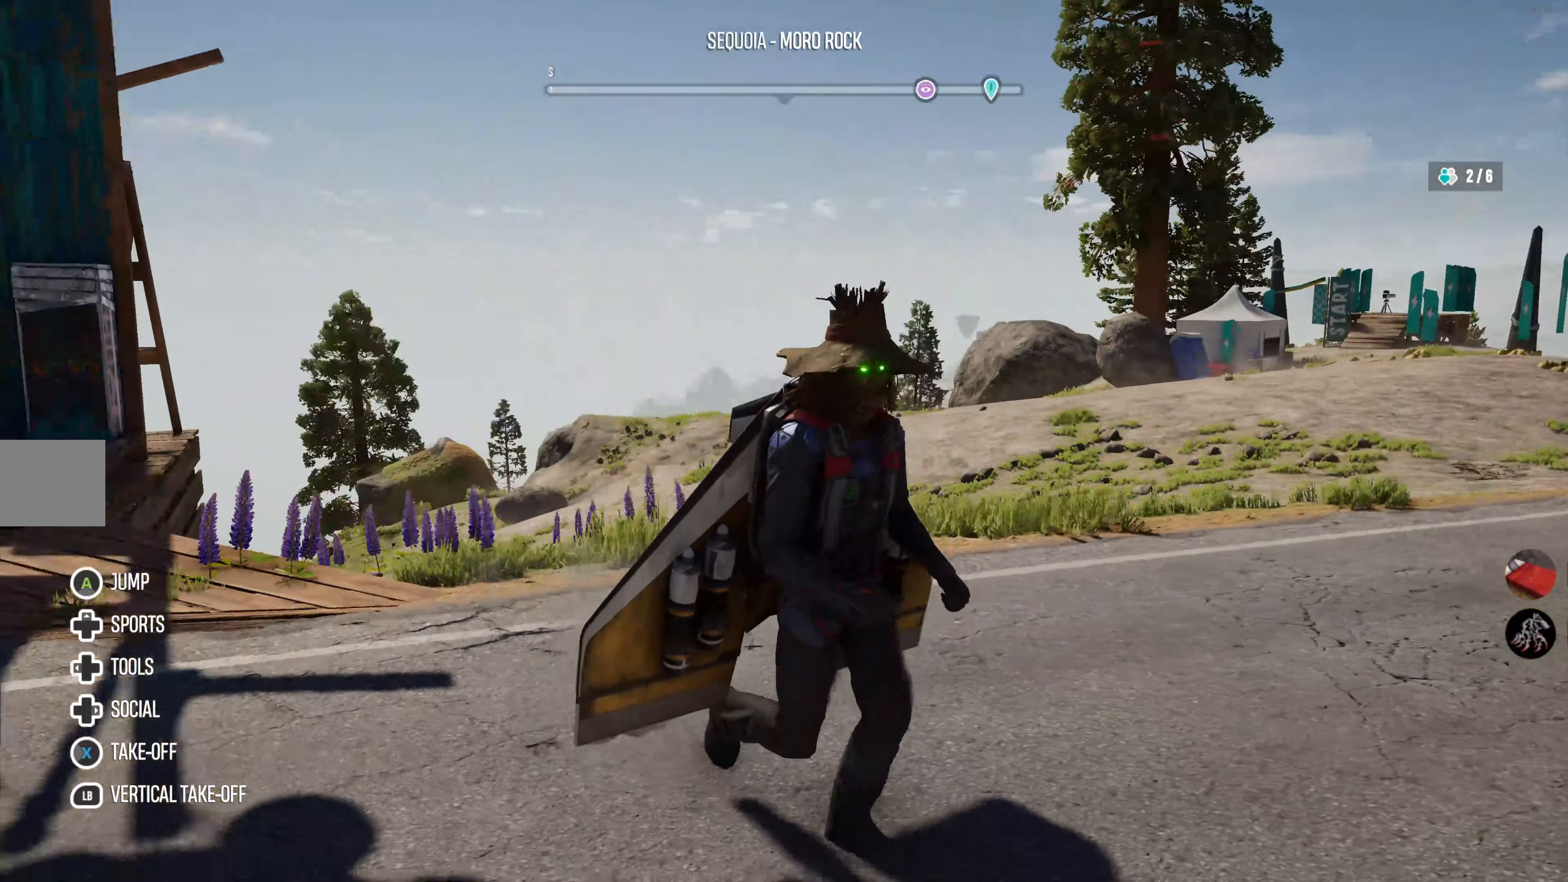
{"buttons": [], "left_stick": "down-right", "right_stick": "left", "events": [[216, "right_stick", "center"], [483, "right_stick", "left"]]}
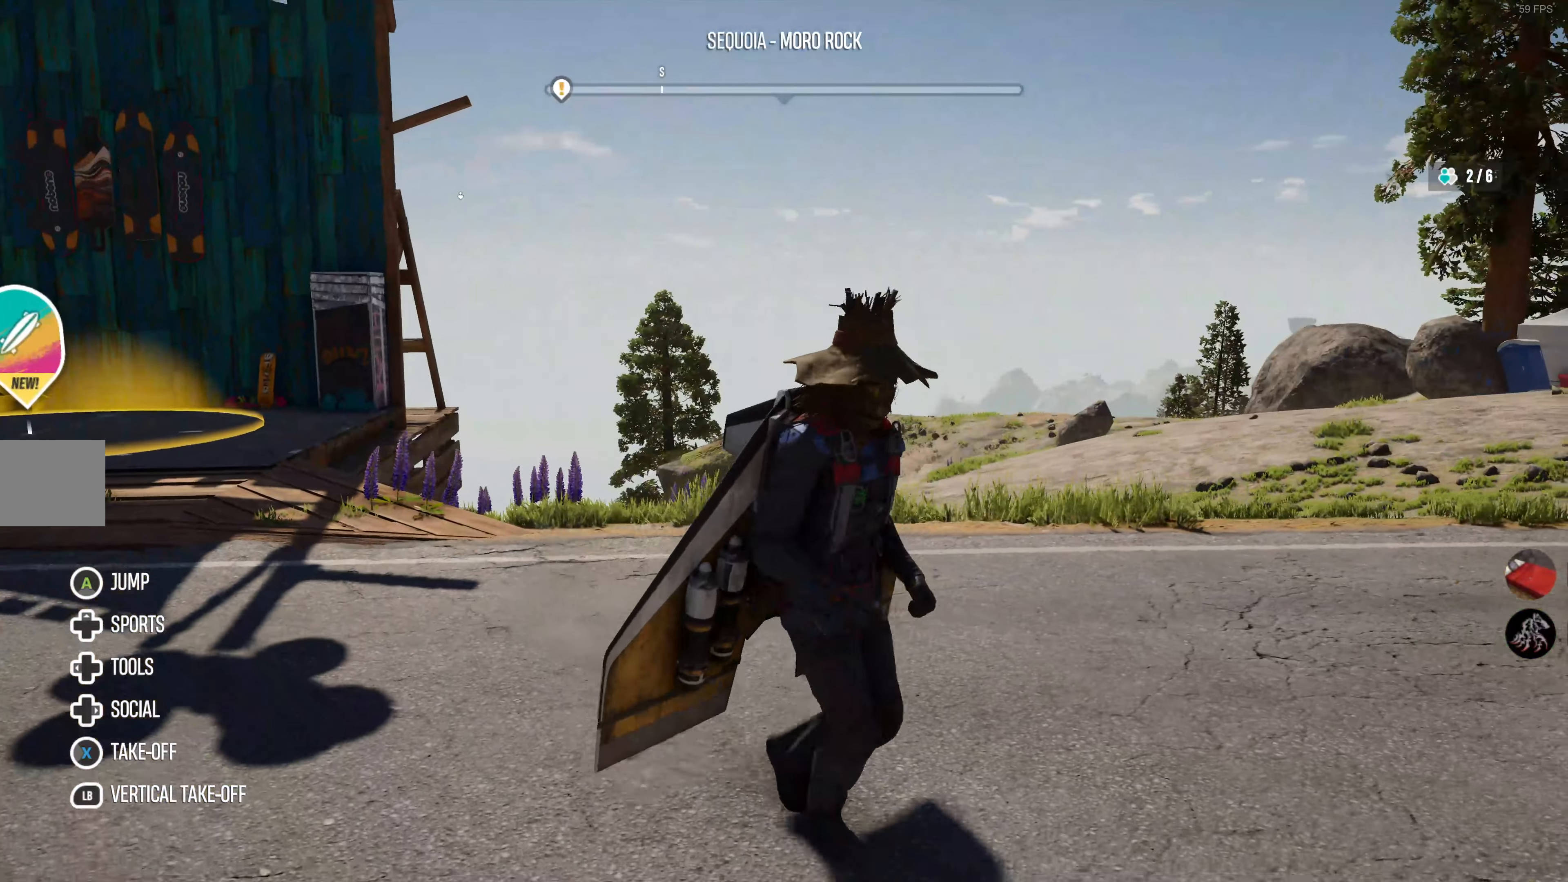
{"buttons": [], "left_stick": "down-right", "right_stick": "right", "events": [[300, "right_stick", "center"], [450, "right_stick", "right"]]}
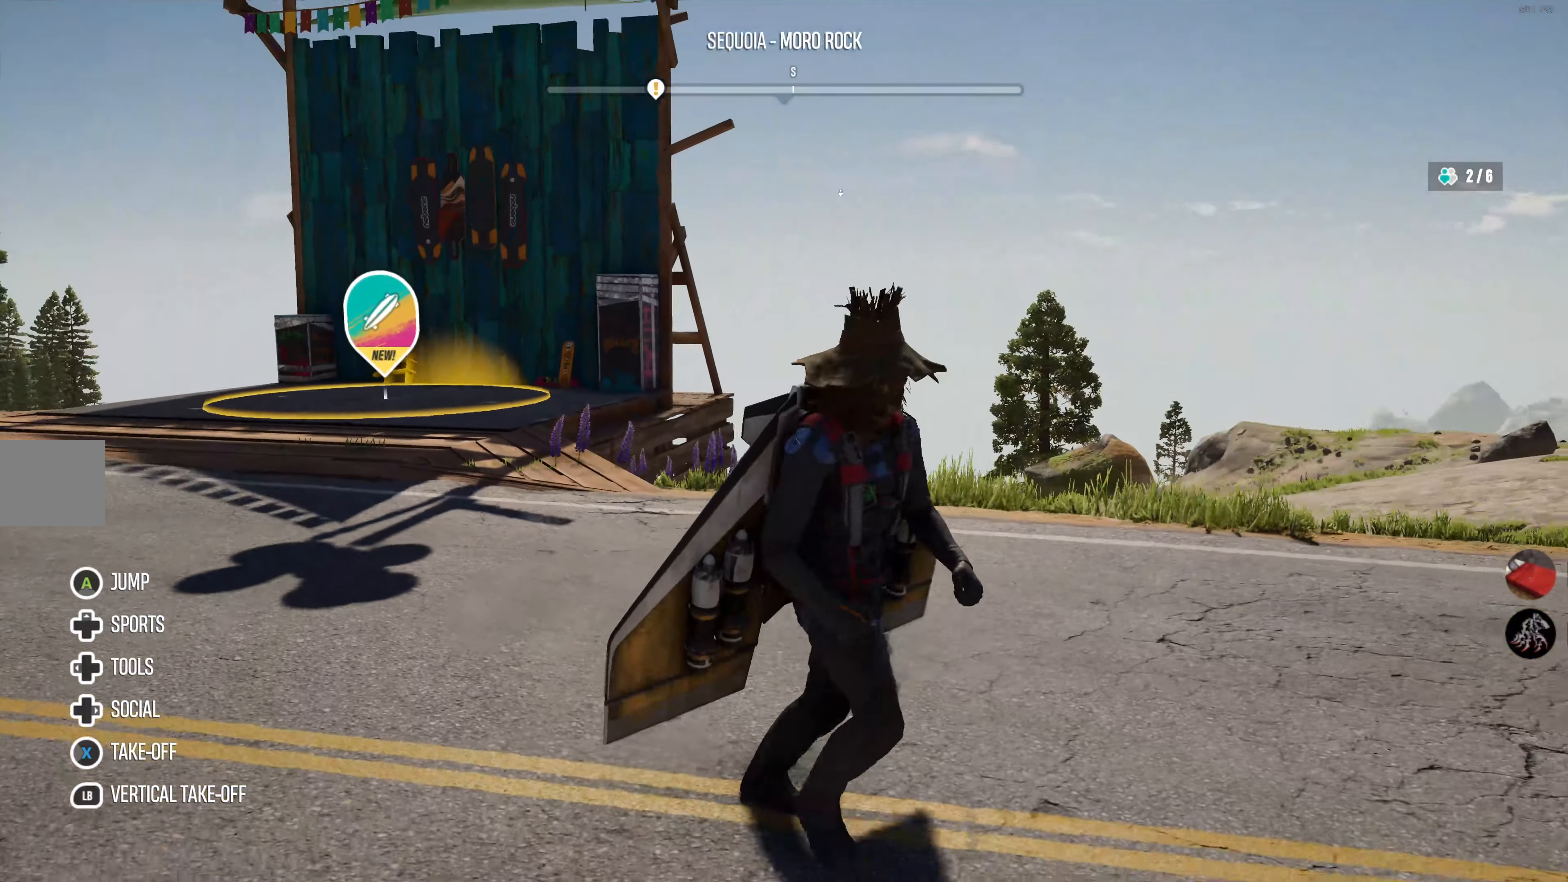
{"buttons": [], "left_stick": "up", "right_stick": "right", "events": [[50, "left_stick", "right"], [150, "left_stick", "up-right"], [433, "left_stick", "up"]]}
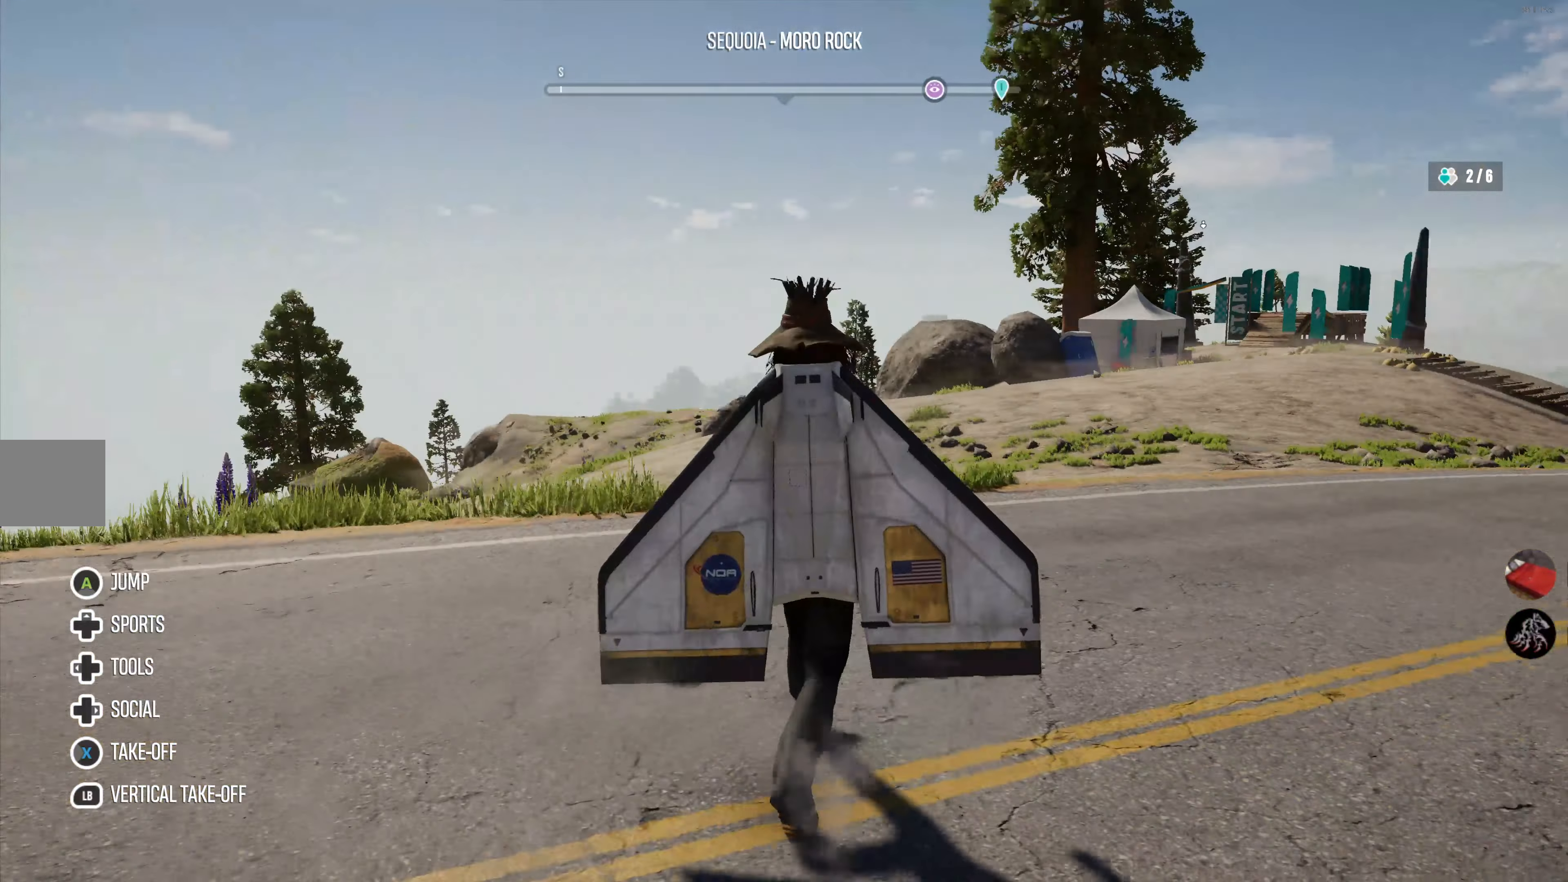
{"buttons": [], "left_stick": "up", "right_stick": "center", "events": [[266, "right_stick", "center"], [350, "right_stick", "right"], [500, "right_stick", "center"]]}
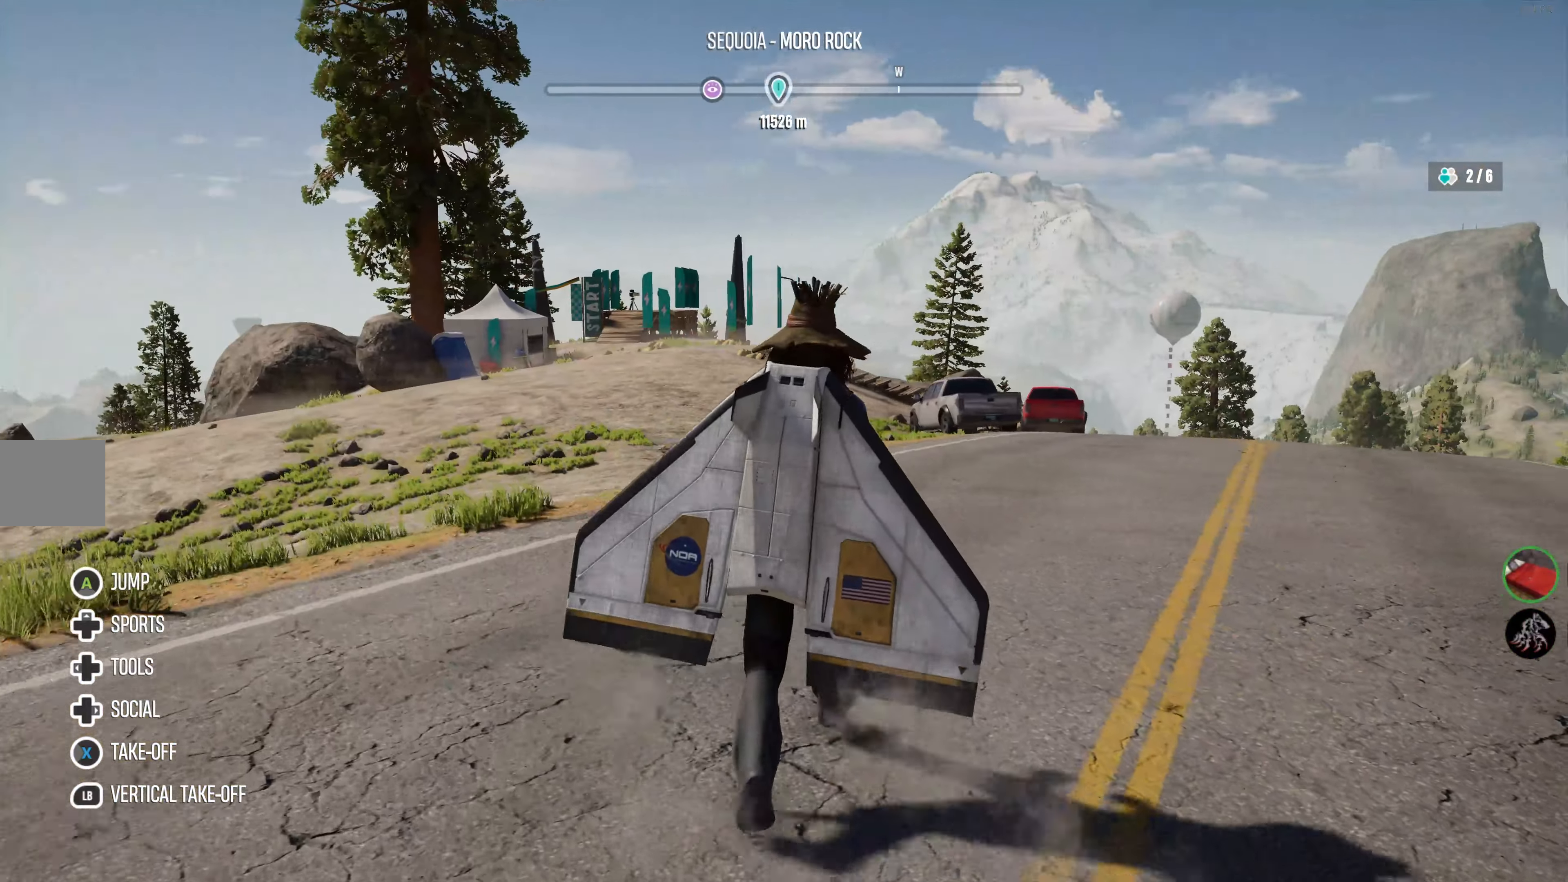
{"buttons": [], "left_stick": "up", "right_stick": "center", "events": []}
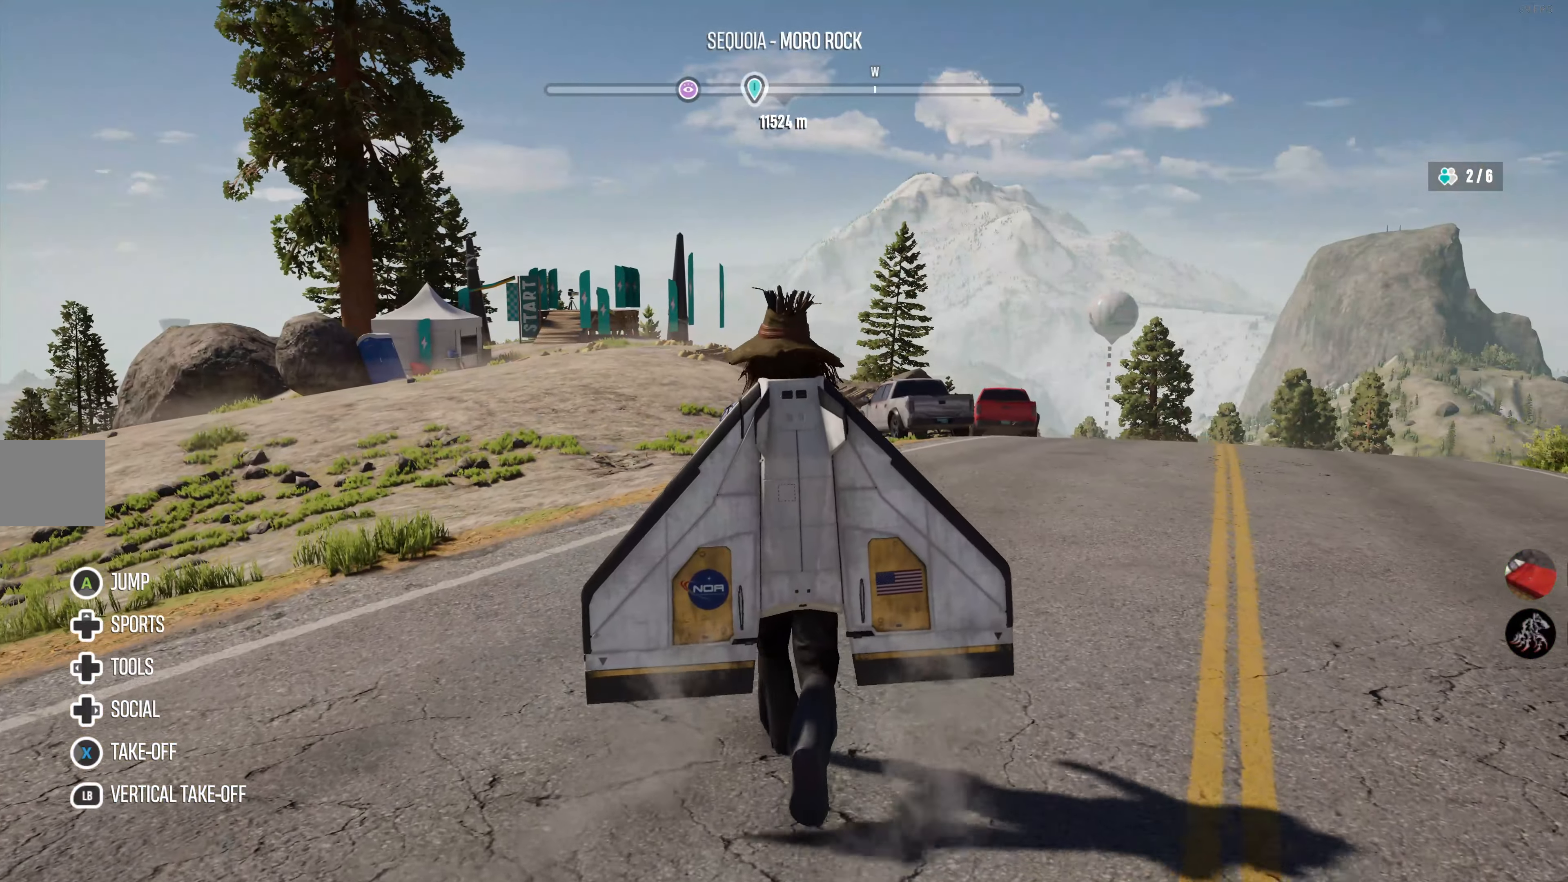
{"buttons": [], "left_stick": "center", "right_stick": "center", "events": [[33, "CROSS", "down"], [66, "left_stick", "center"], [150, "CROSS", "up"]]}
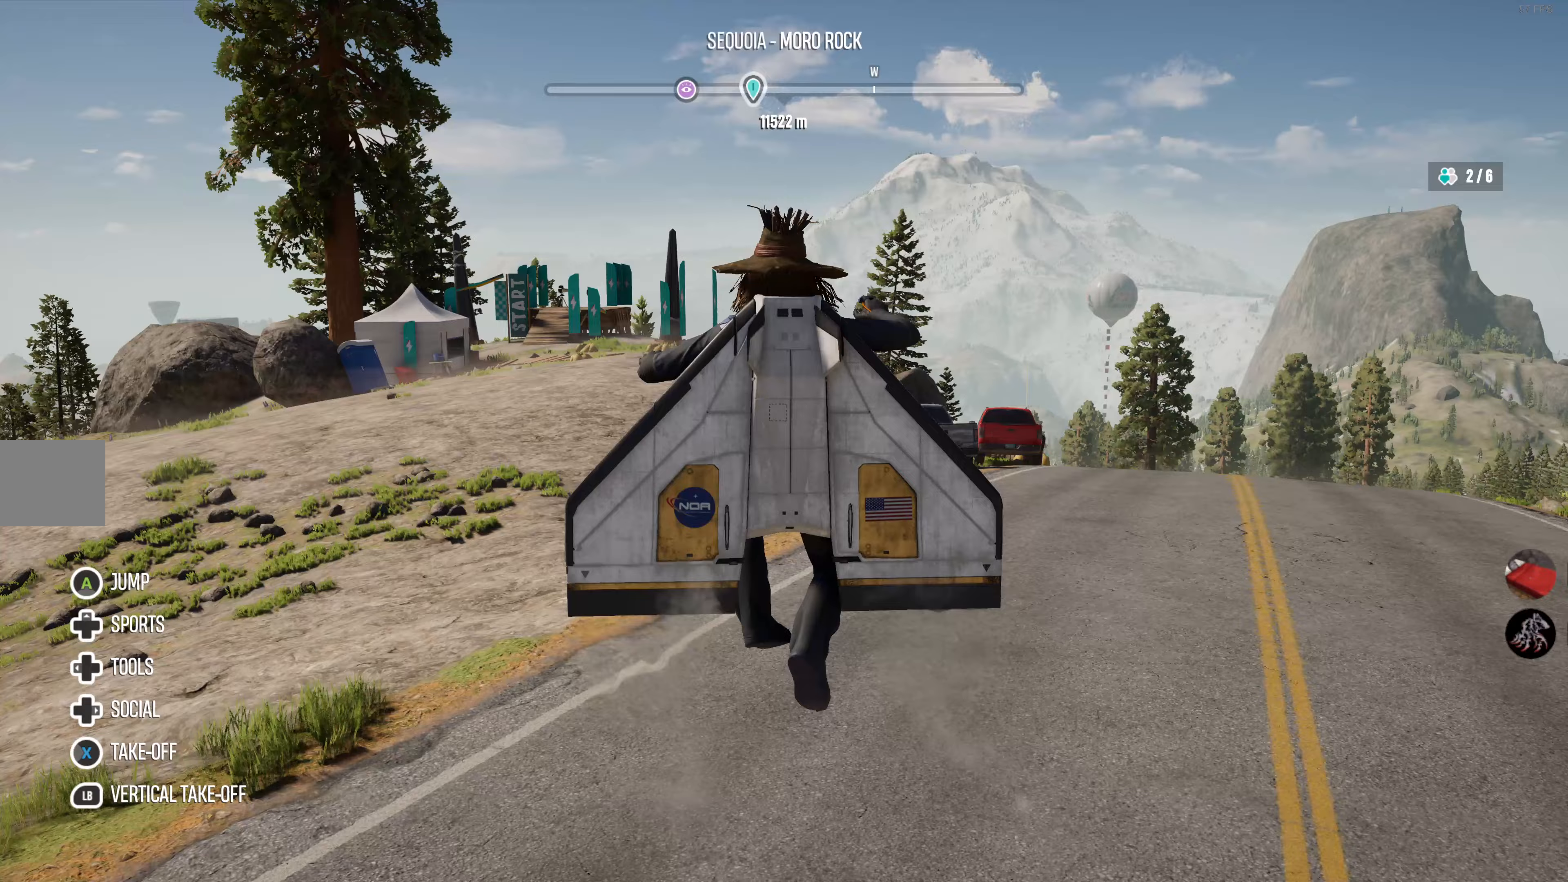
{"buttons": [], "left_stick": "center", "right_stick": "center", "events": []}
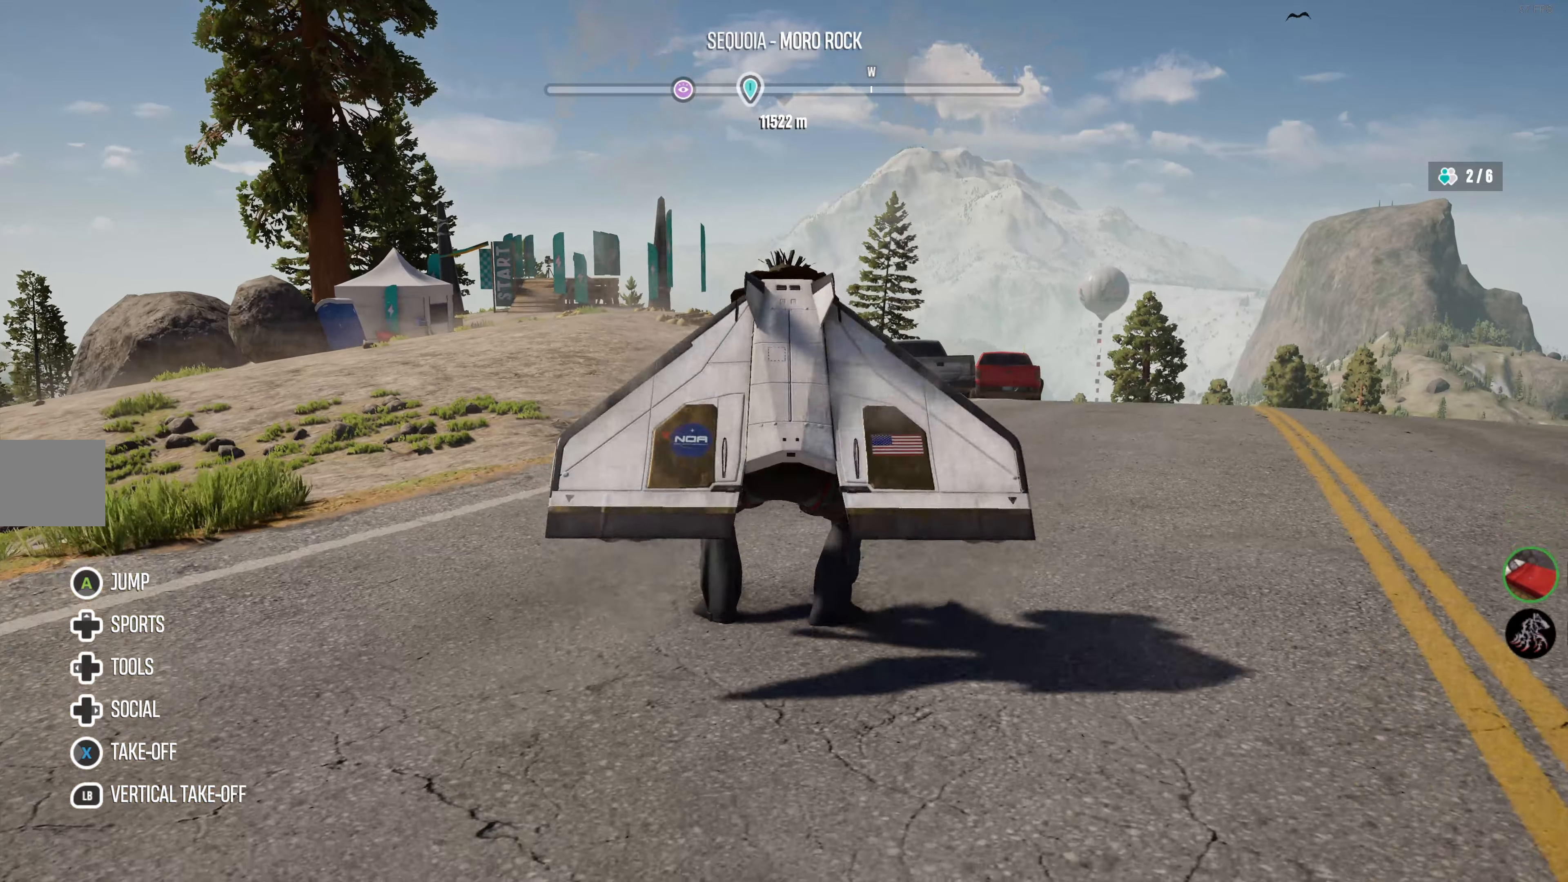
{"buttons": [], "left_stick": "center", "right_stick": "center", "events": []}
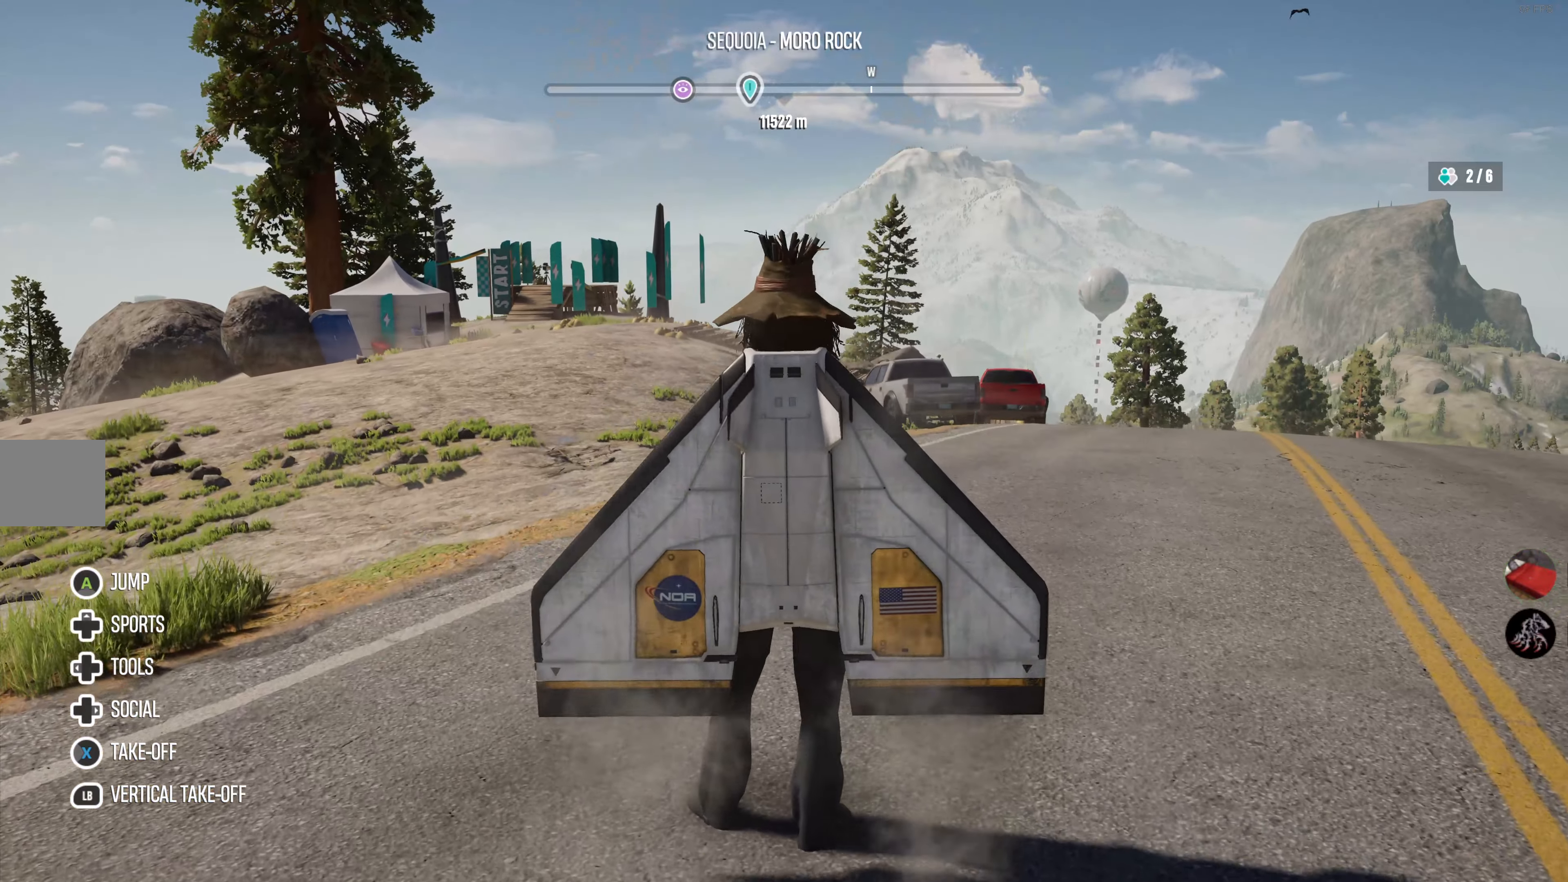
{"buttons": [], "left_stick": "center", "right_stick": "center", "events": []}
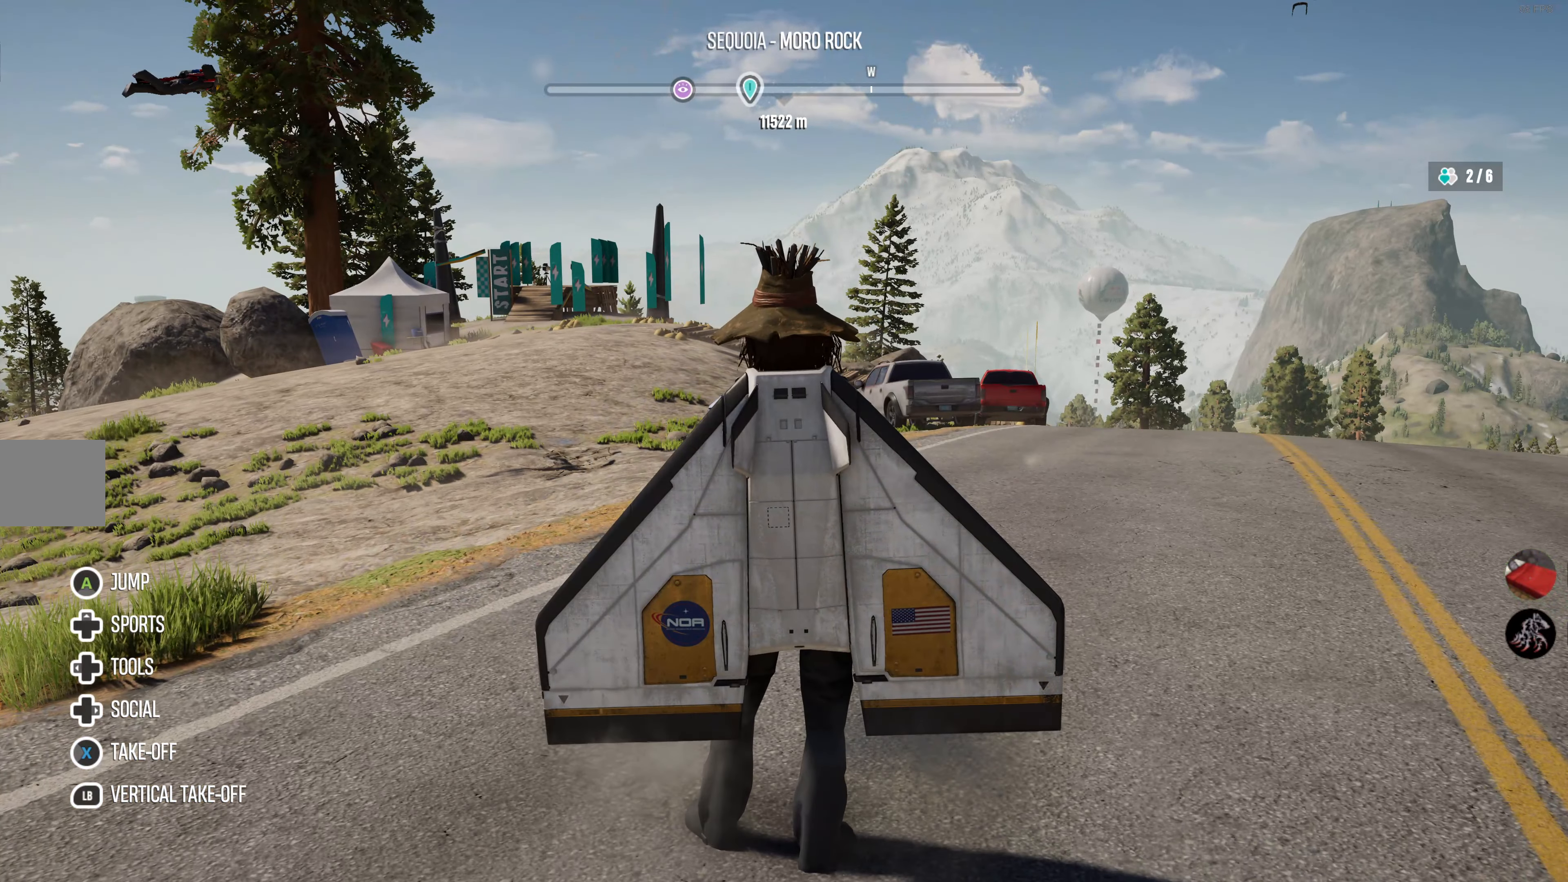
{"buttons": ["CROSS"], "left_stick": "center", "right_stick": "center", "events": [[417, "CROSS", "down"]]}